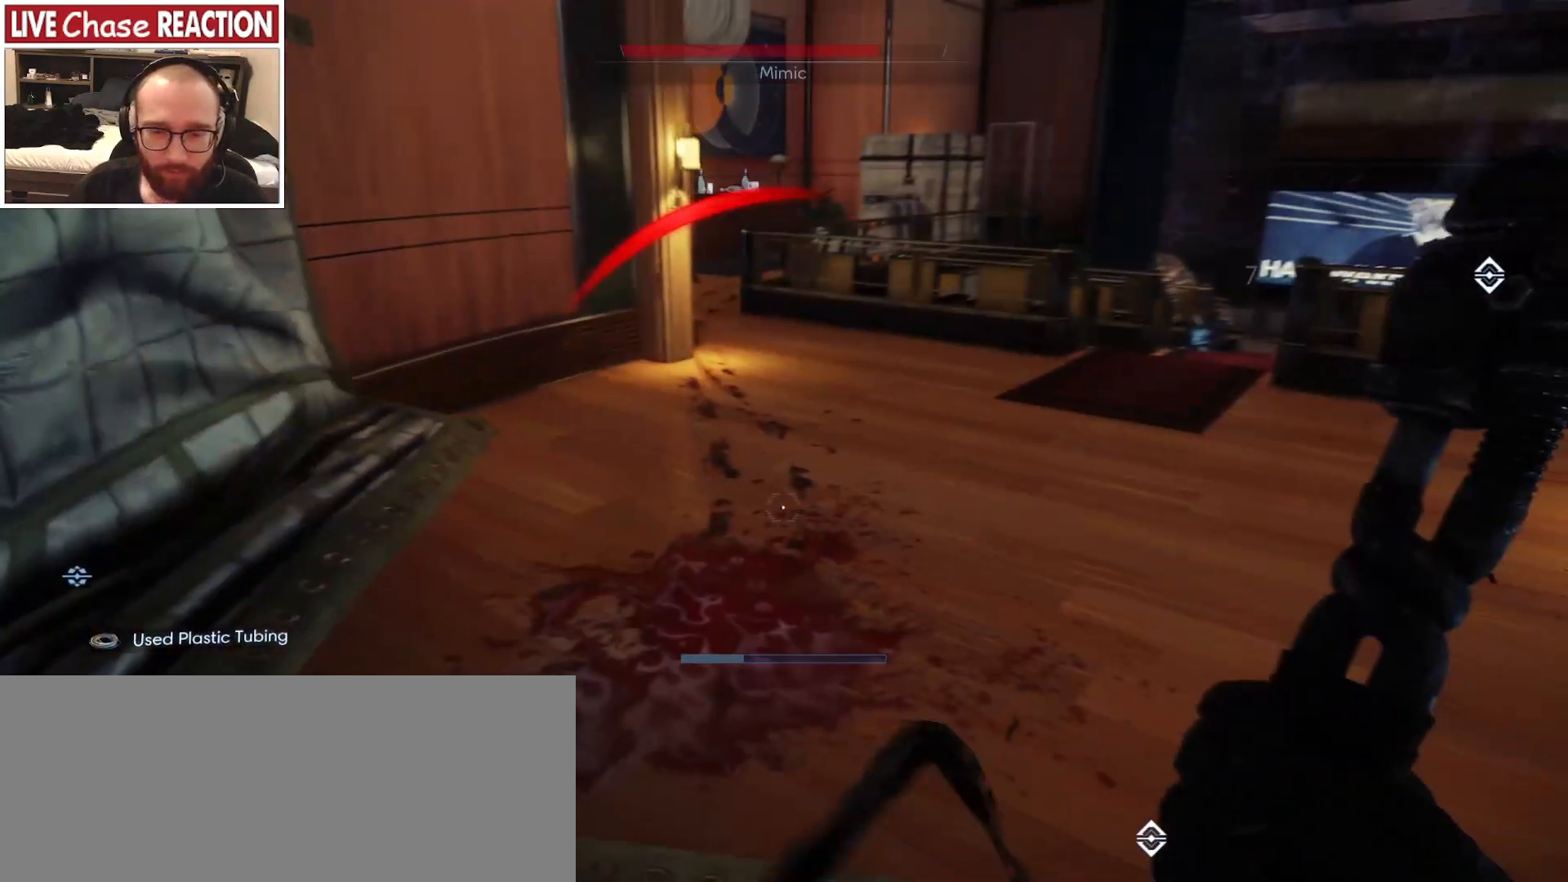
Gameplay with keyboard and mouse; each line is a JSON object with the keys and mouse buttons held at the frame after it. "events" lists presses ("down") and releases ("up") of "a", "alt", "c", "caps_lock", "ctrl", "d", "e", "escape", "f", "f1", "f2", "f3", "f4", "f5", "q", "r", "s", "shift", "space", "super", "tab", "tilde", "v", "w", "x", "z", "mouse_left", "mouse_wheel" and "mouse_right" between this image and that frame as [ms after this image, input, new state], when the widget could be followed in between. "mouse_left", "mouse_wheel", "mouse_right" = the "left", "wheel", "right" buttons of the "mouse" list. No other keys are recorded. "wheel" means that the mouse wheel is clicked or scrolled. Mouse movement is not recorded.
{"keys": ["d", "s"], "mouse": [], "events": [[133, "s", "up"], [467, "s", "down"]]}
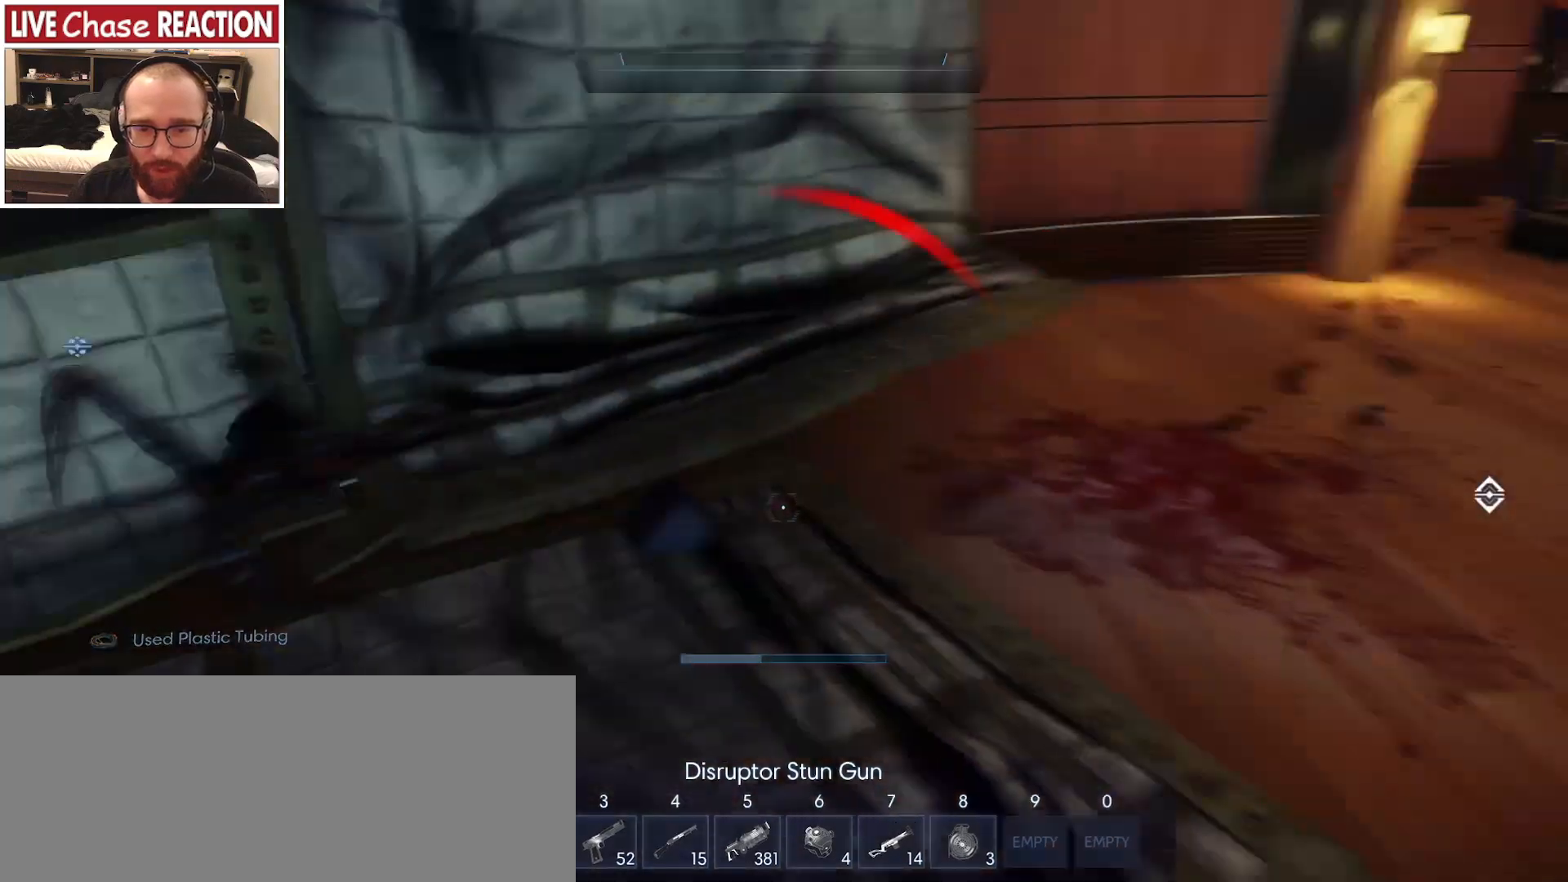
{"keys": ["a", "s"], "mouse": [], "events": [[117, "d", "up"], [217, "a", "down"]]}
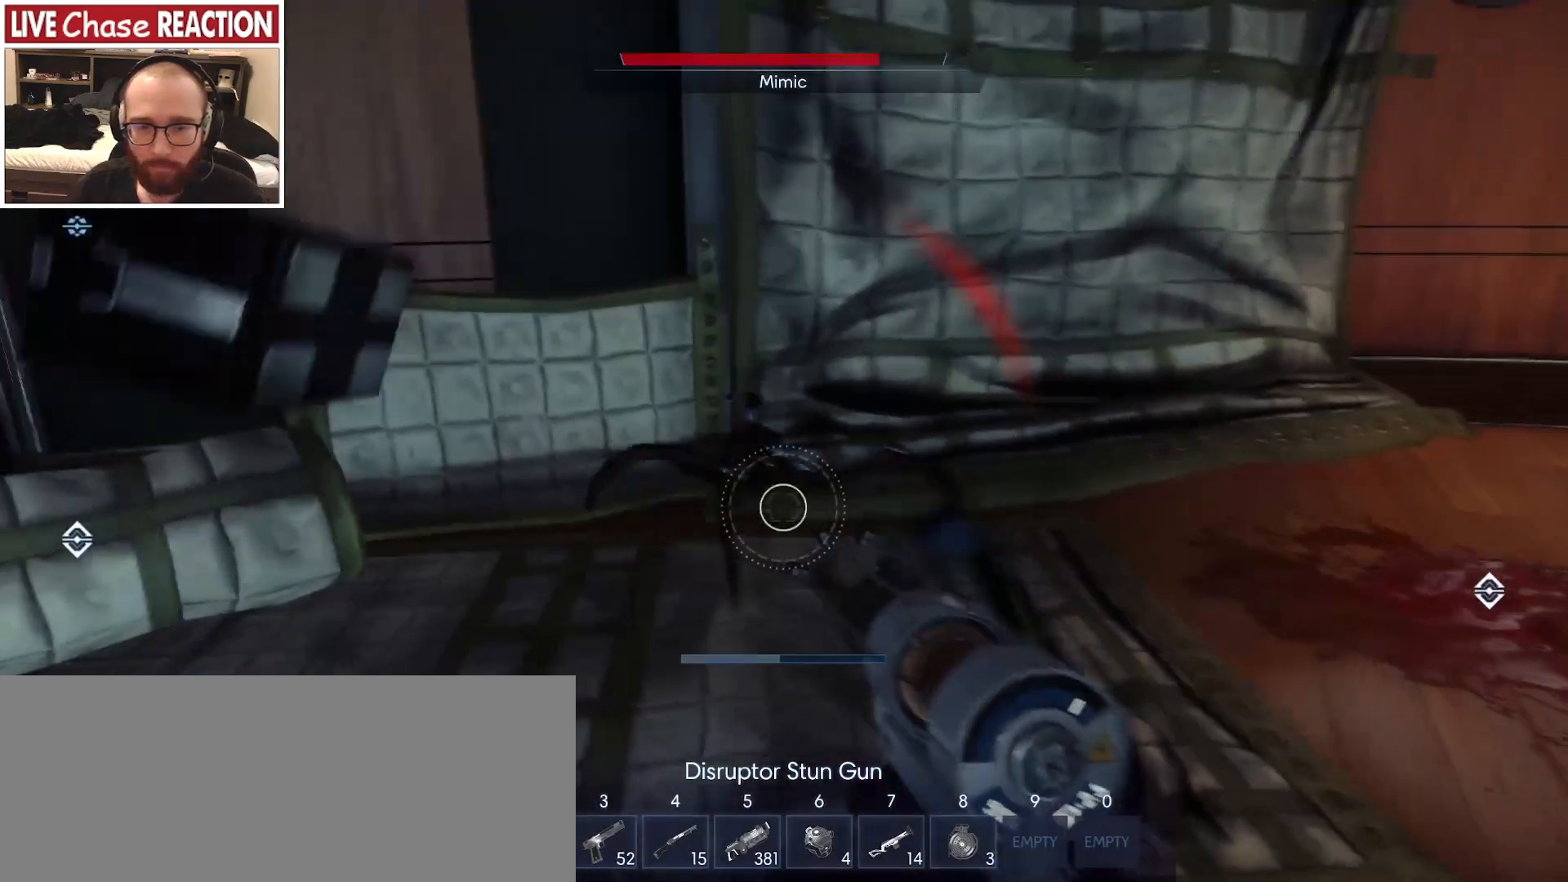
{"keys": ["a"], "mouse": [], "events": [[17, "s", "up"]]}
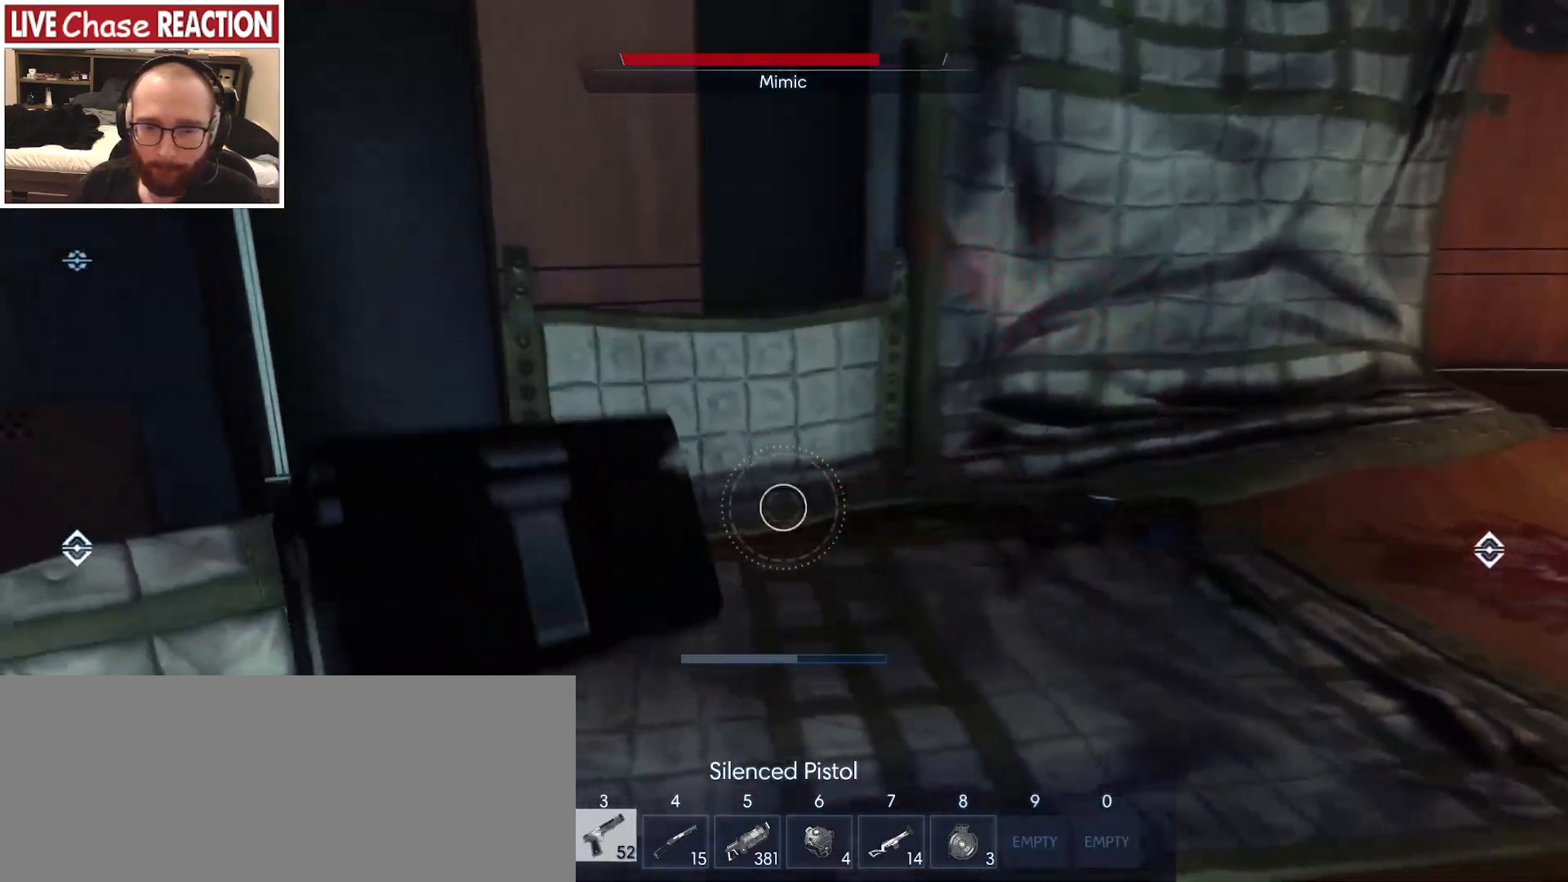
{"keys": ["a", "s"], "mouse": [], "events": [[350, "s", "down"]]}
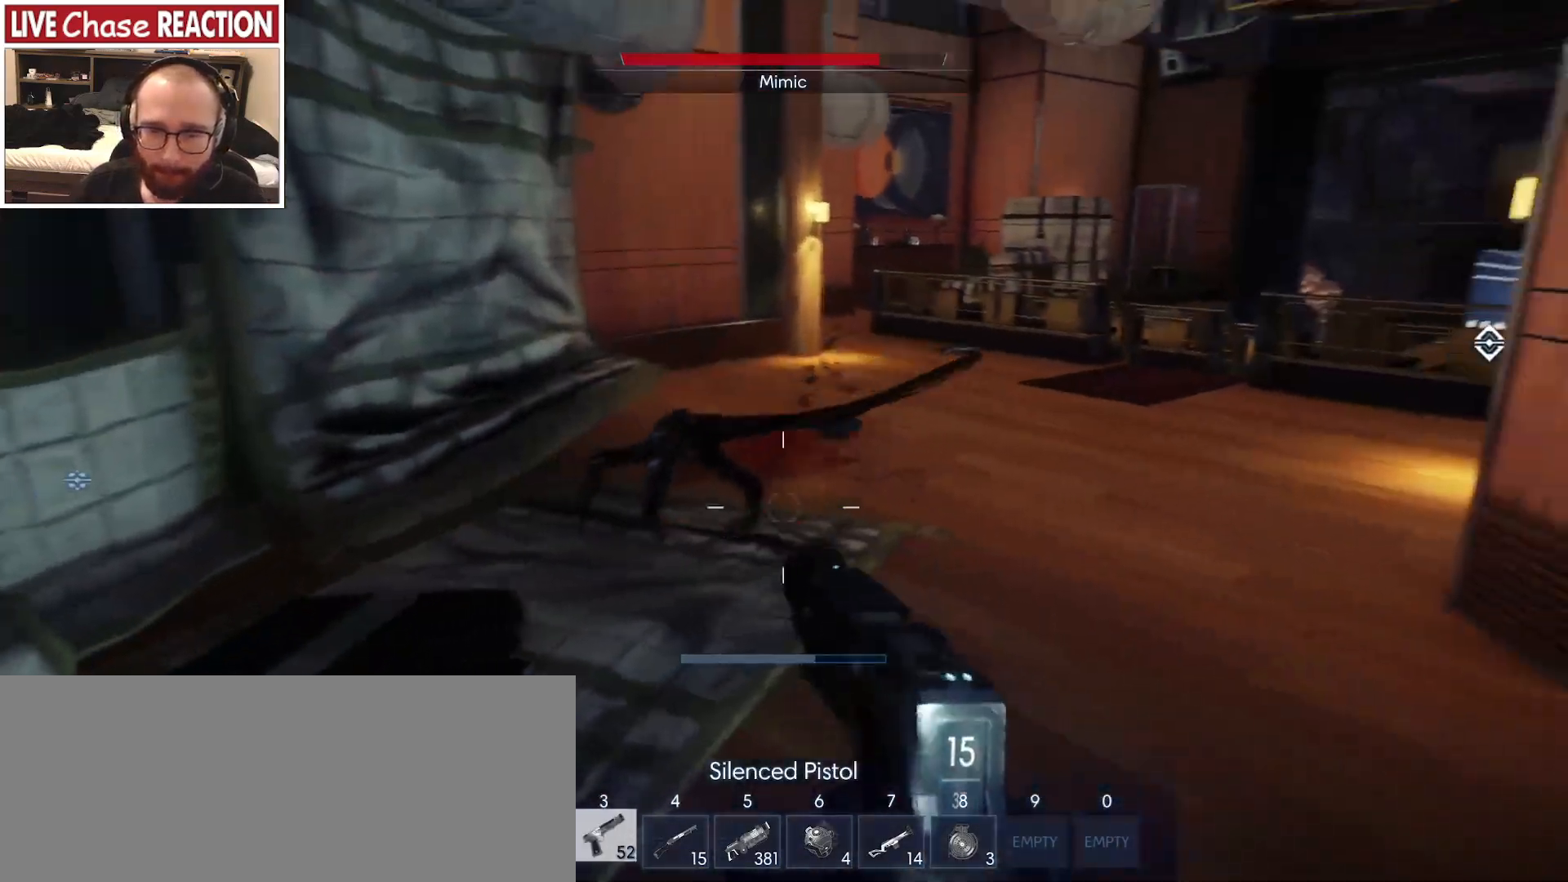
{"keys": ["d", "s"], "mouse": [], "events": [[200, "a", "up"], [300, "mouse_left", "down"], [433, "mouse_left", "up"], [500, "d", "down"]]}
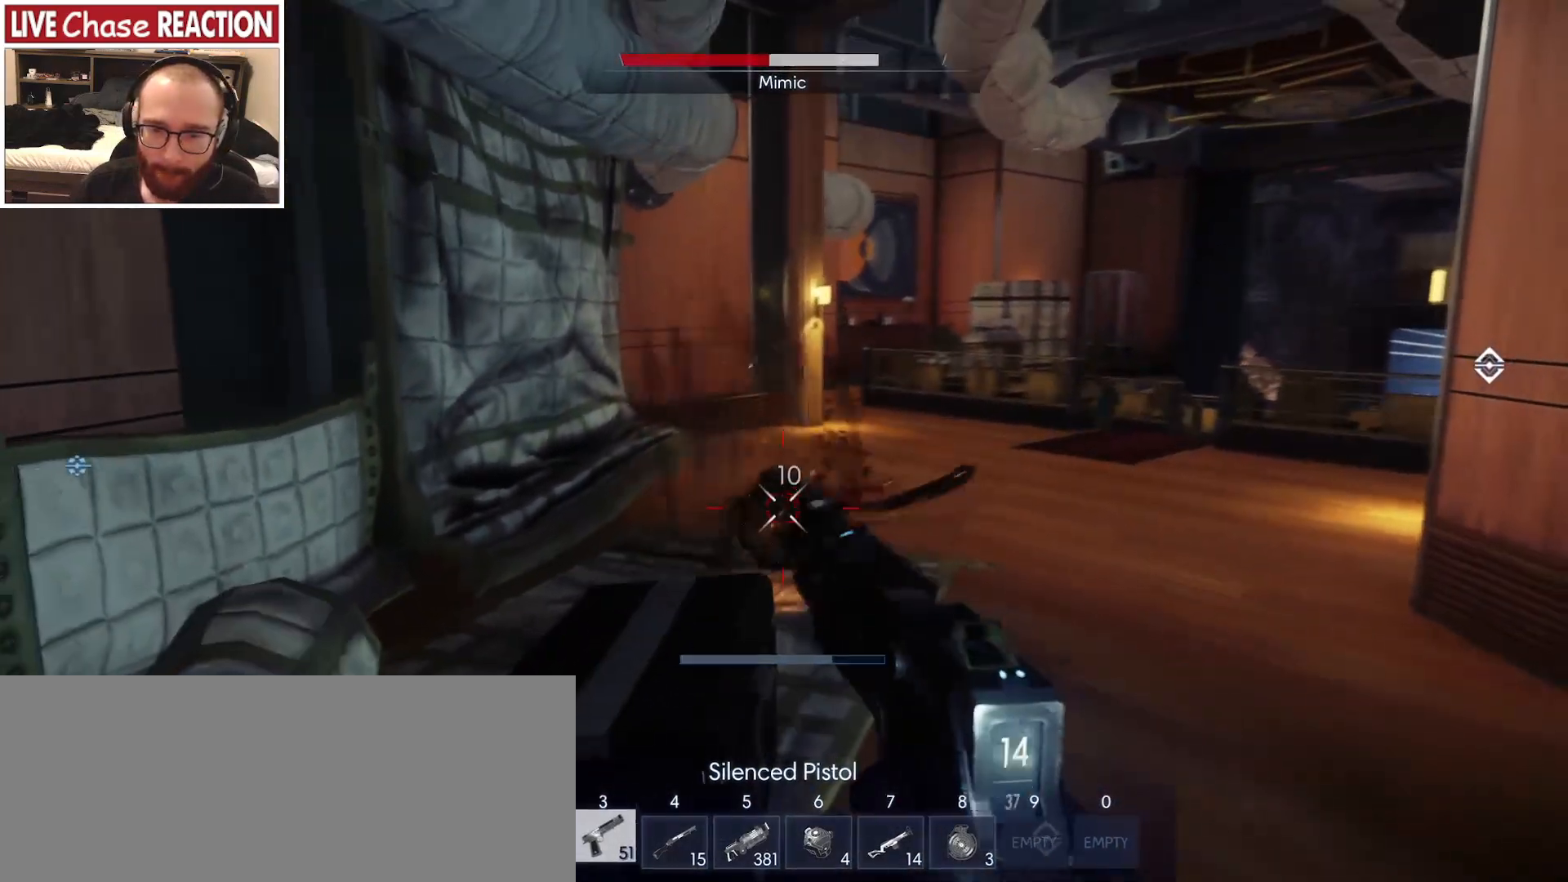
{"keys": ["w"], "mouse": ["left"], "events": [[33, "s", "up"], [167, "w", "down"], [183, "d", "up"], [433, "mouse_left", "down"]]}
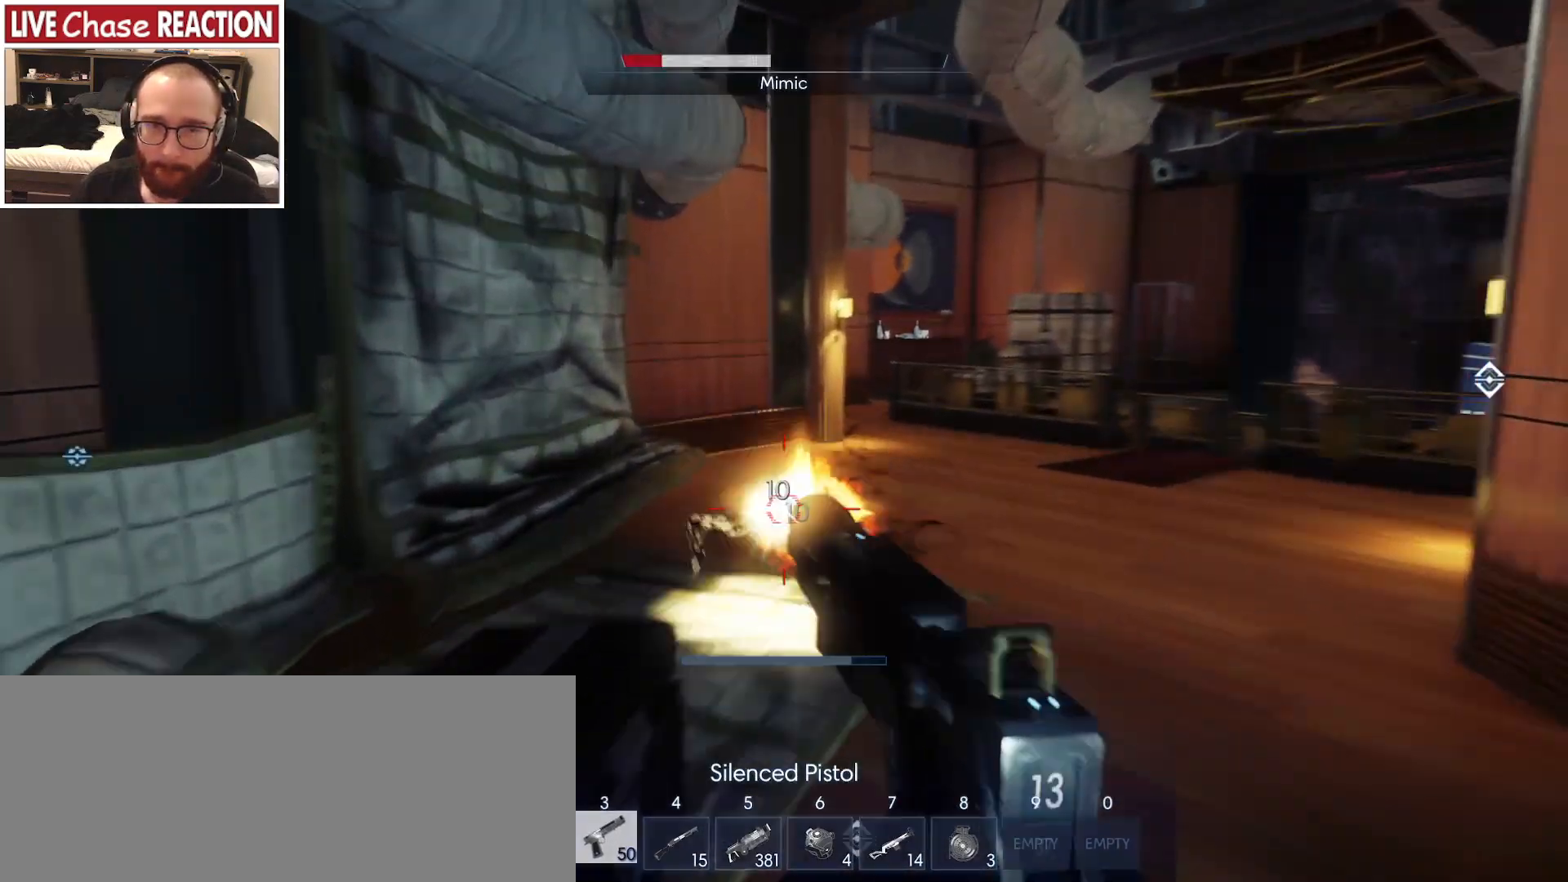
{"keys": ["d"], "mouse": [], "events": [[17, "d", "down"], [33, "mouse_left", "up"], [33, "w", "up"]]}
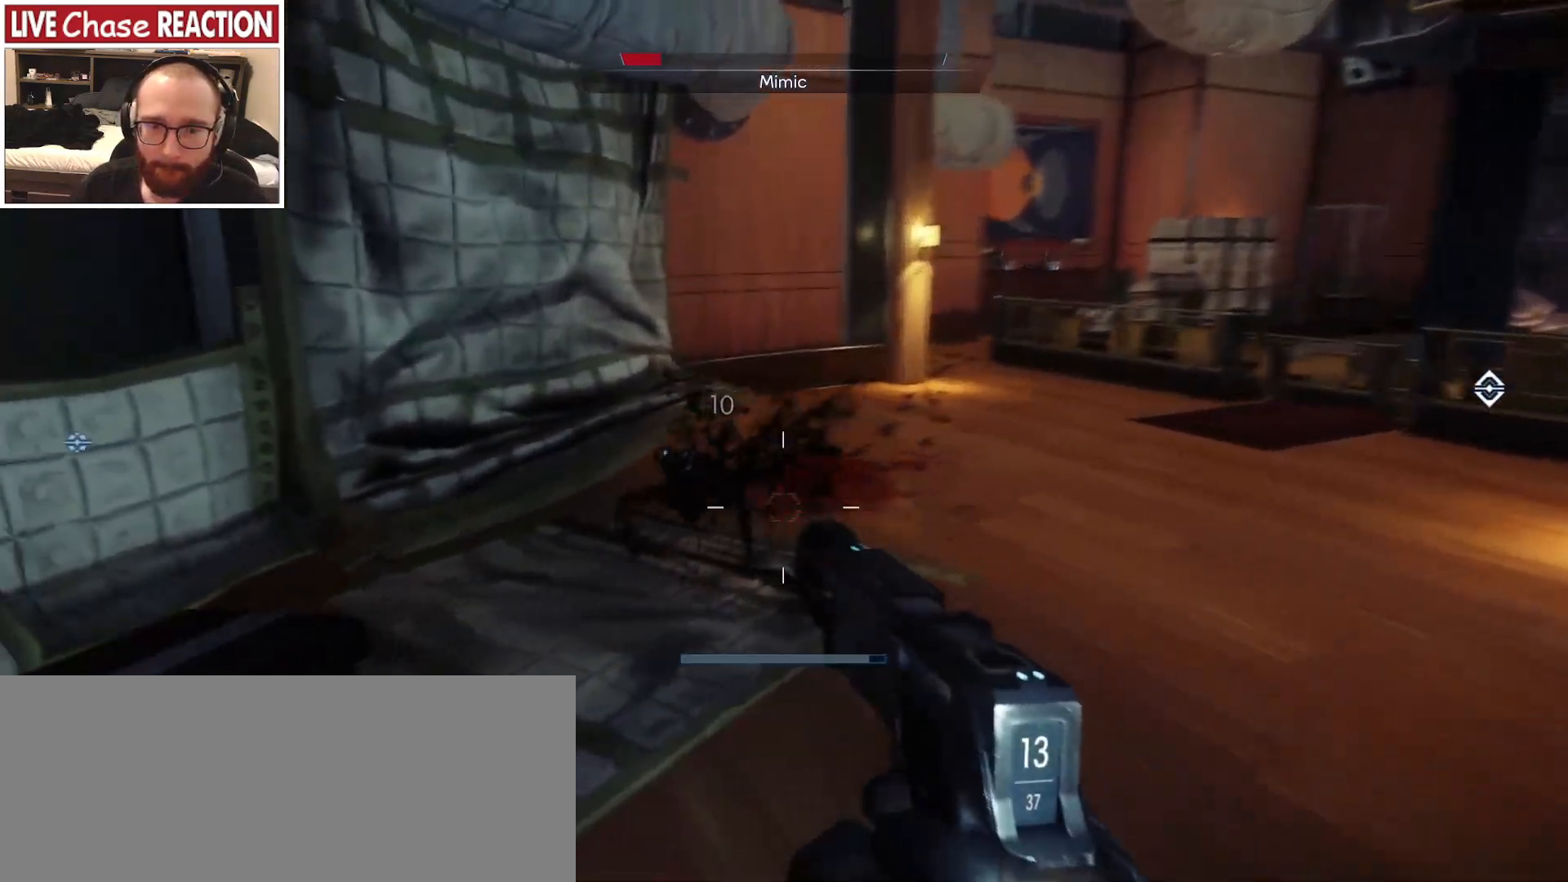
{"keys": ["d"], "mouse": [], "events": [[150, "mouse_left", "down"], [250, "mouse_left", "up"]]}
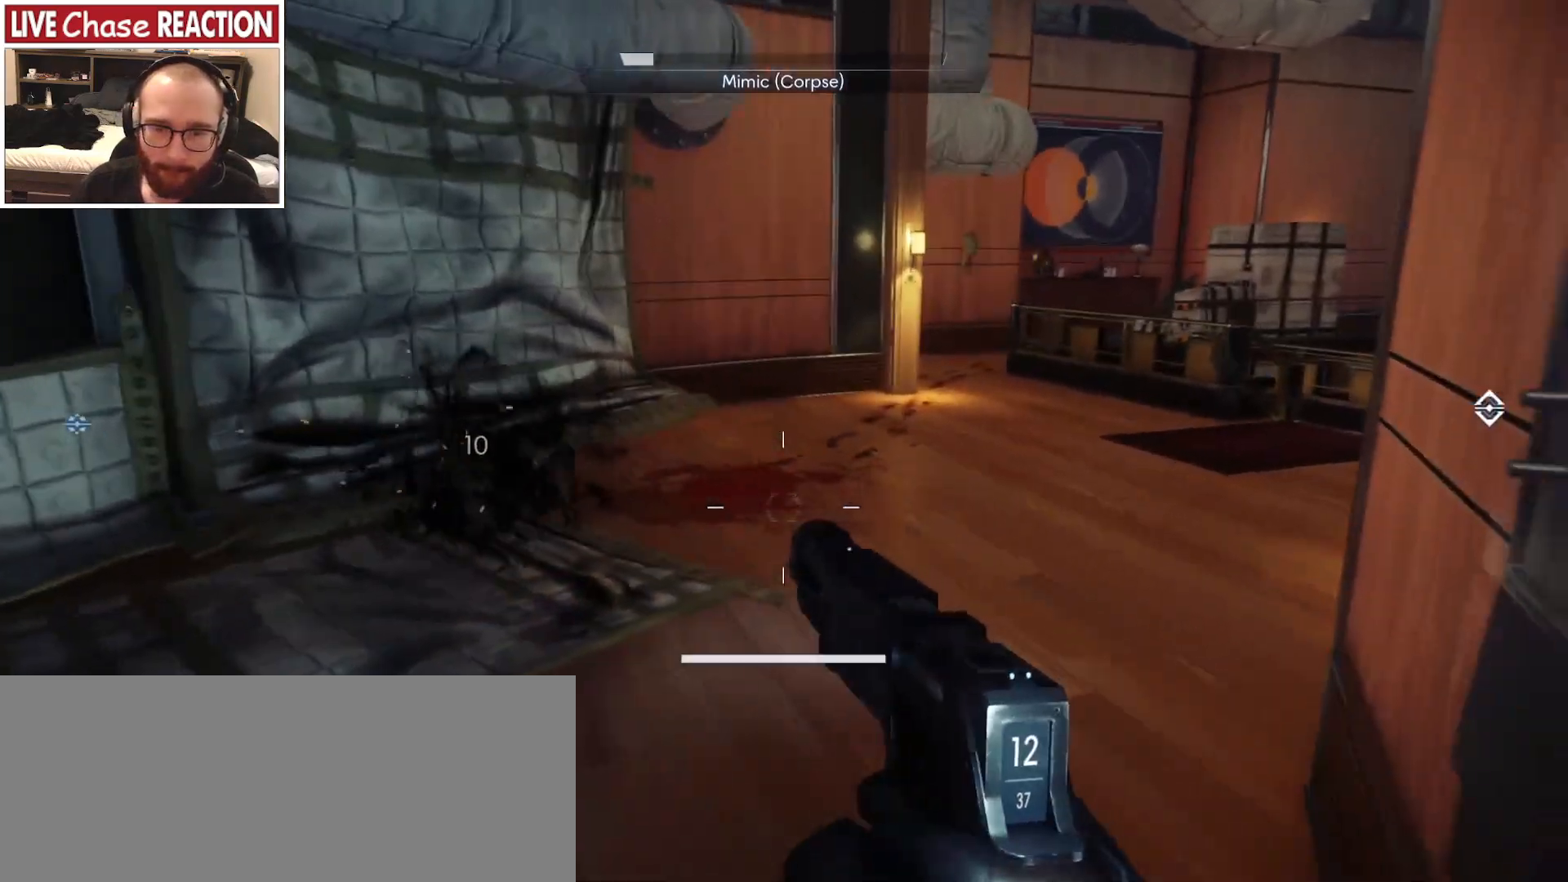
{"keys": ["a"], "mouse": [], "events": [[200, "w", "down"], [217, "d", "up"], [333, "a", "down"], [400, "w", "up"]]}
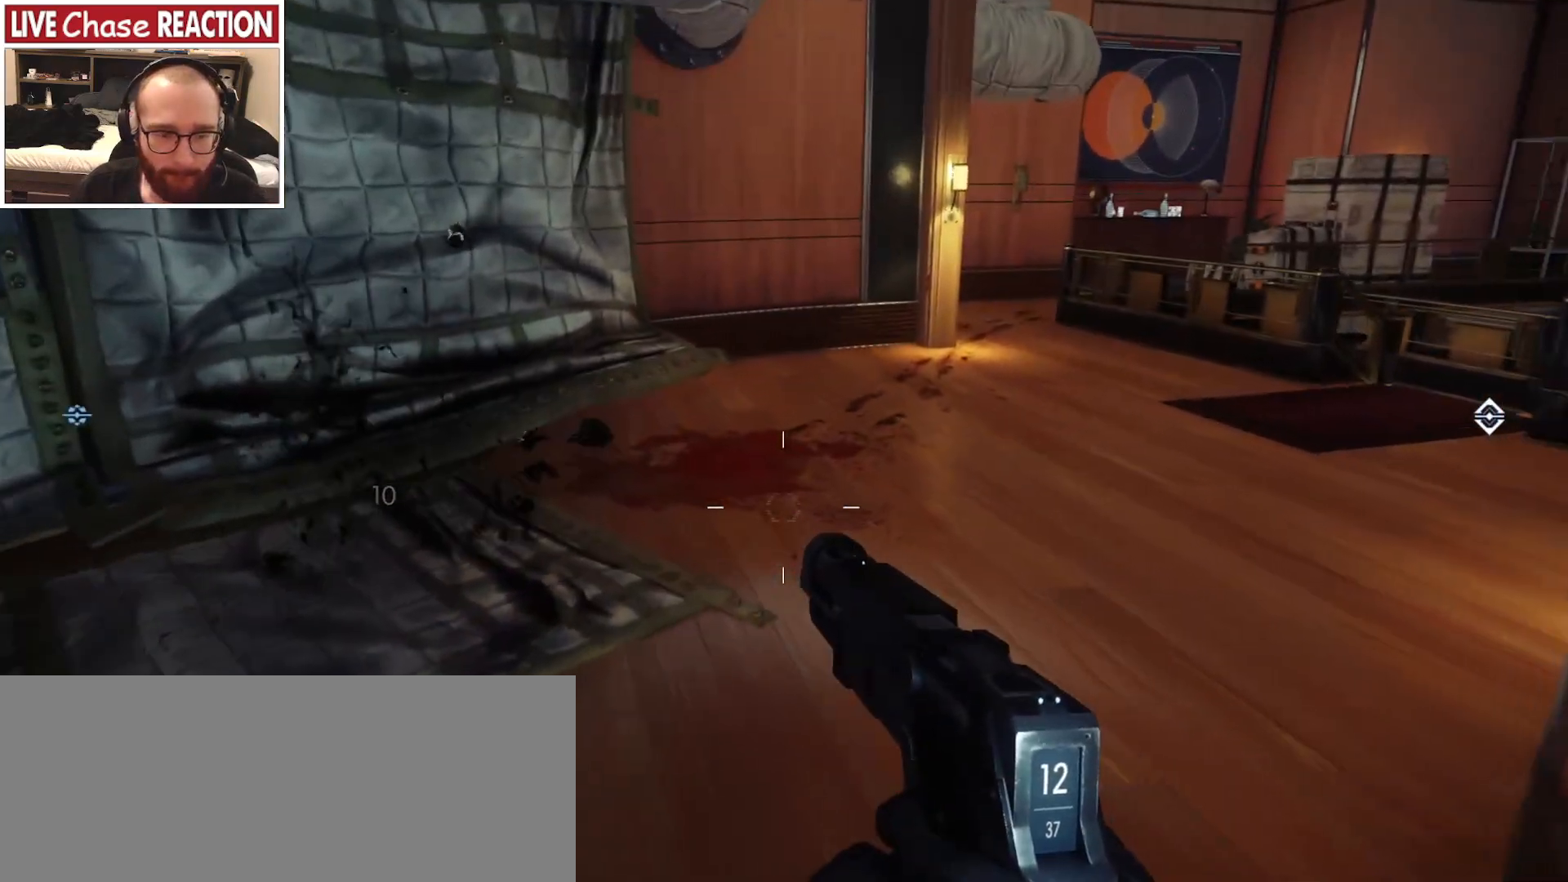
{"keys": ["a"], "mouse": [], "events": [[183, "r", "down"], [267, "r", "up"]]}
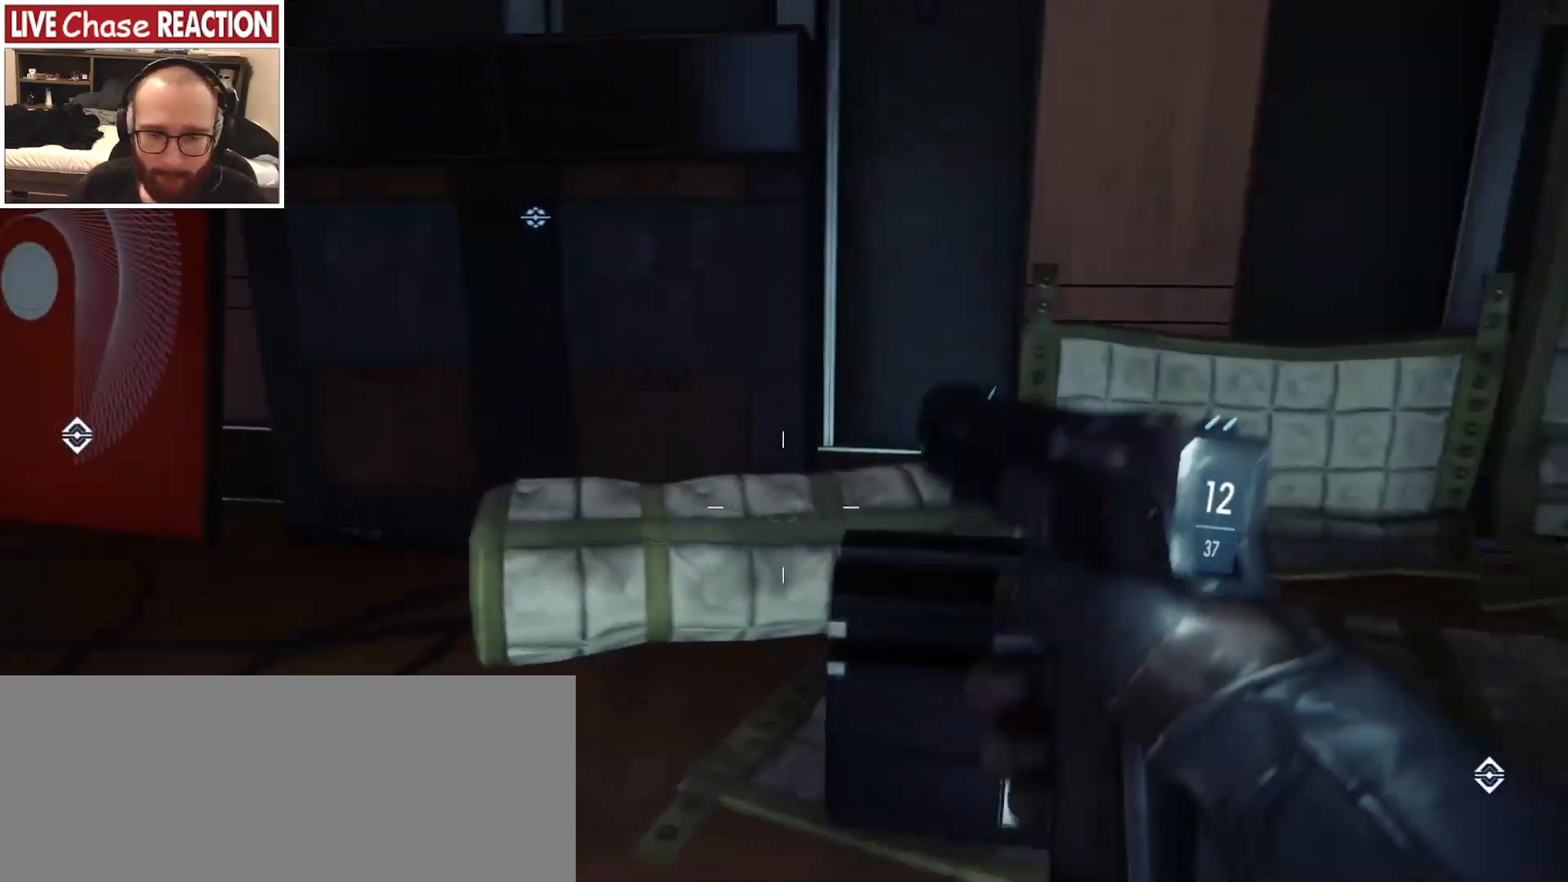
{"keys": [], "mouse": [], "events": [[117, "a", "up"]]}
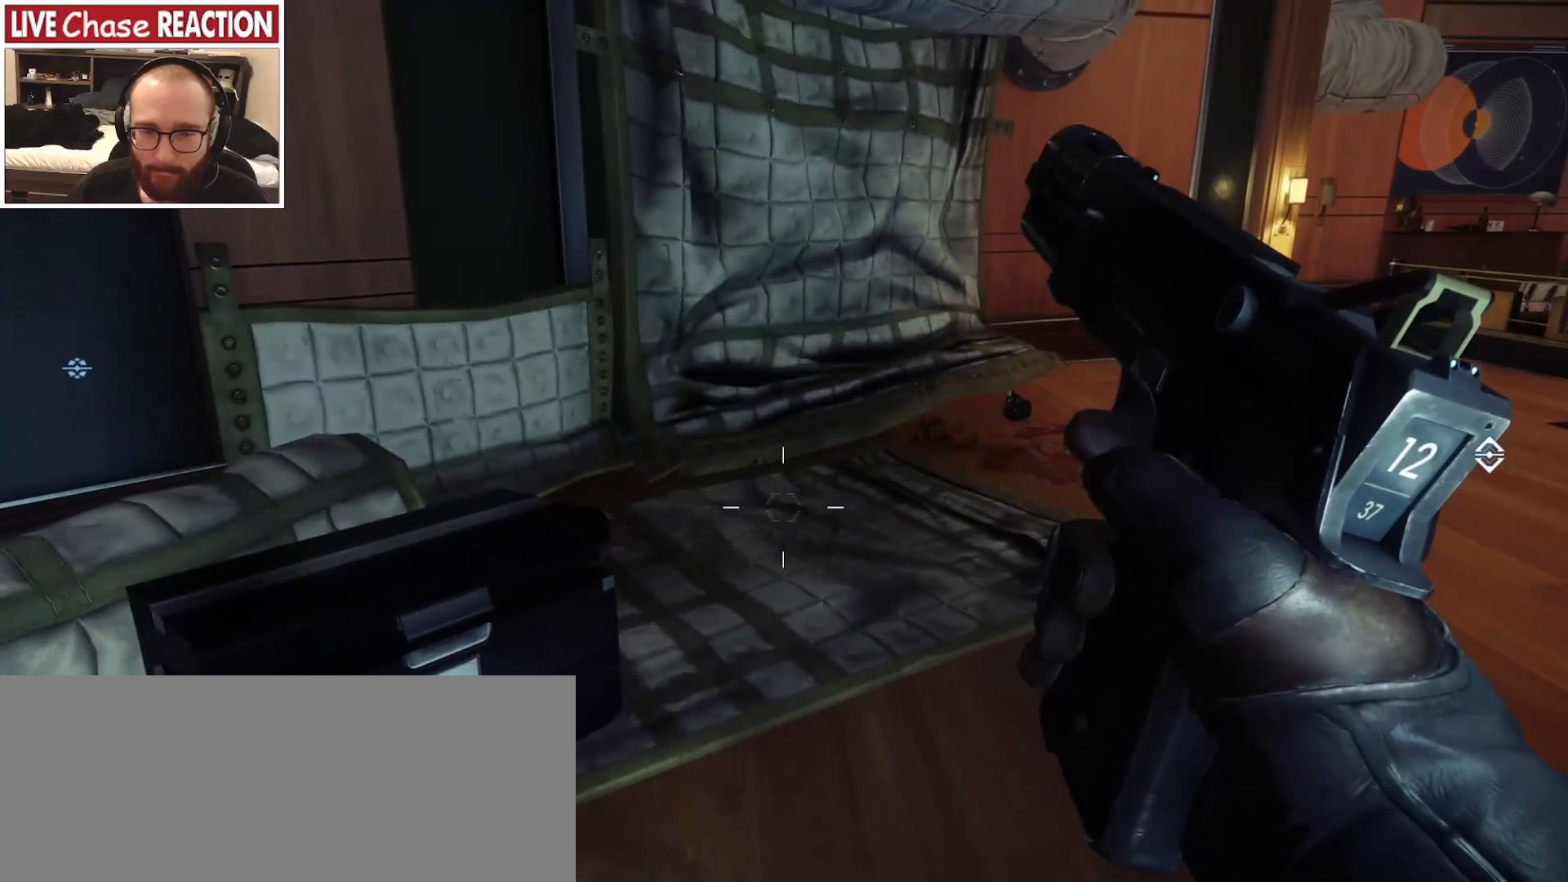
{"keys": [], "mouse": [], "events": []}
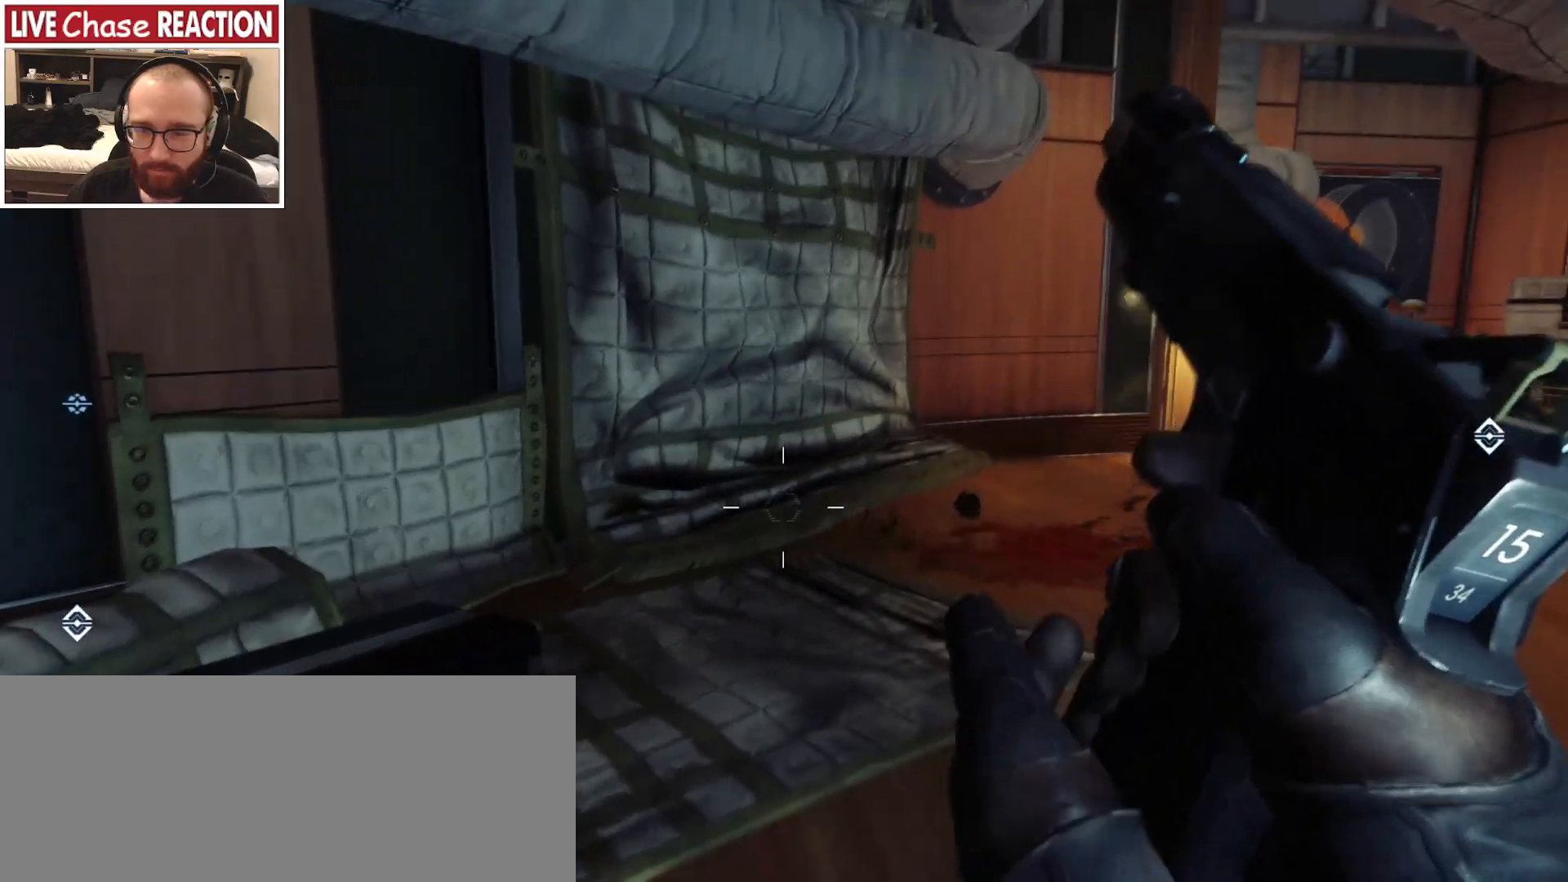
{"keys": [], "mouse": [], "events": []}
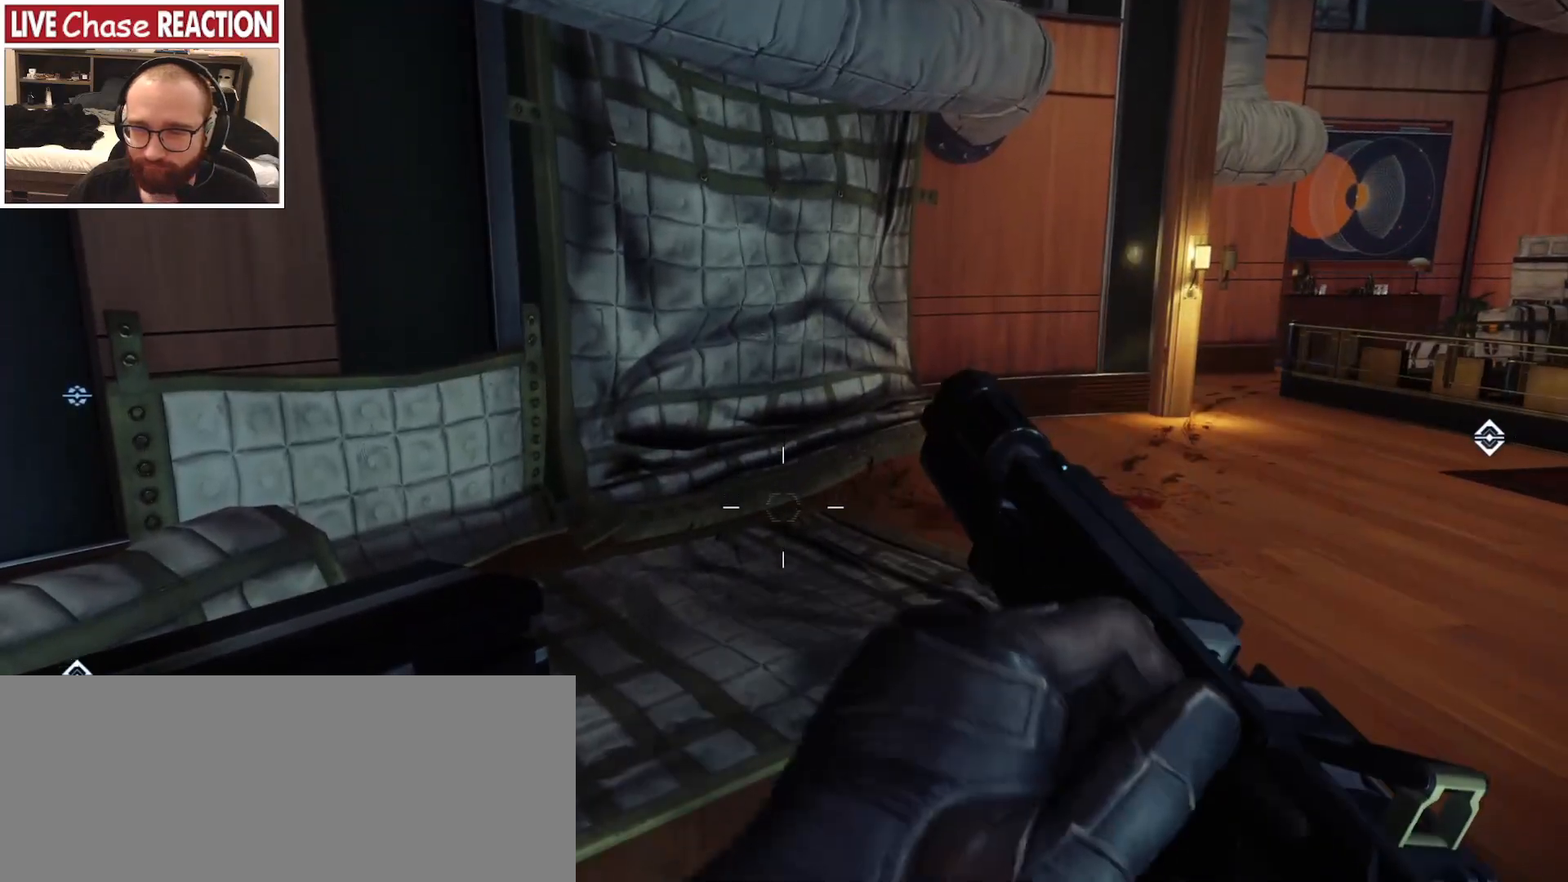
{"keys": [], "mouse": [], "events": []}
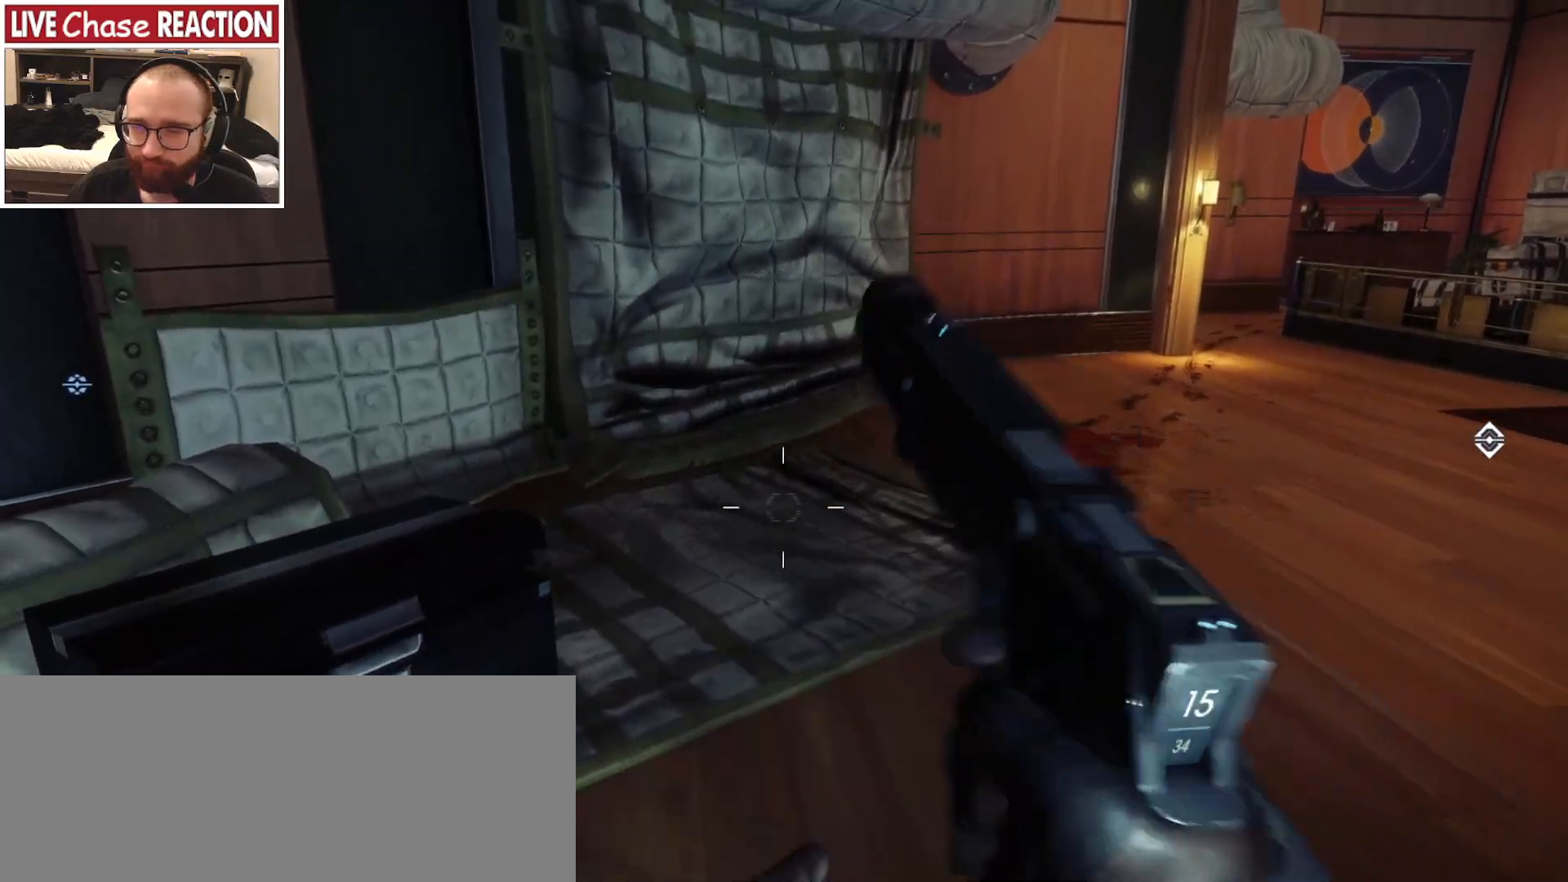
{"keys": [], "mouse": [], "events": []}
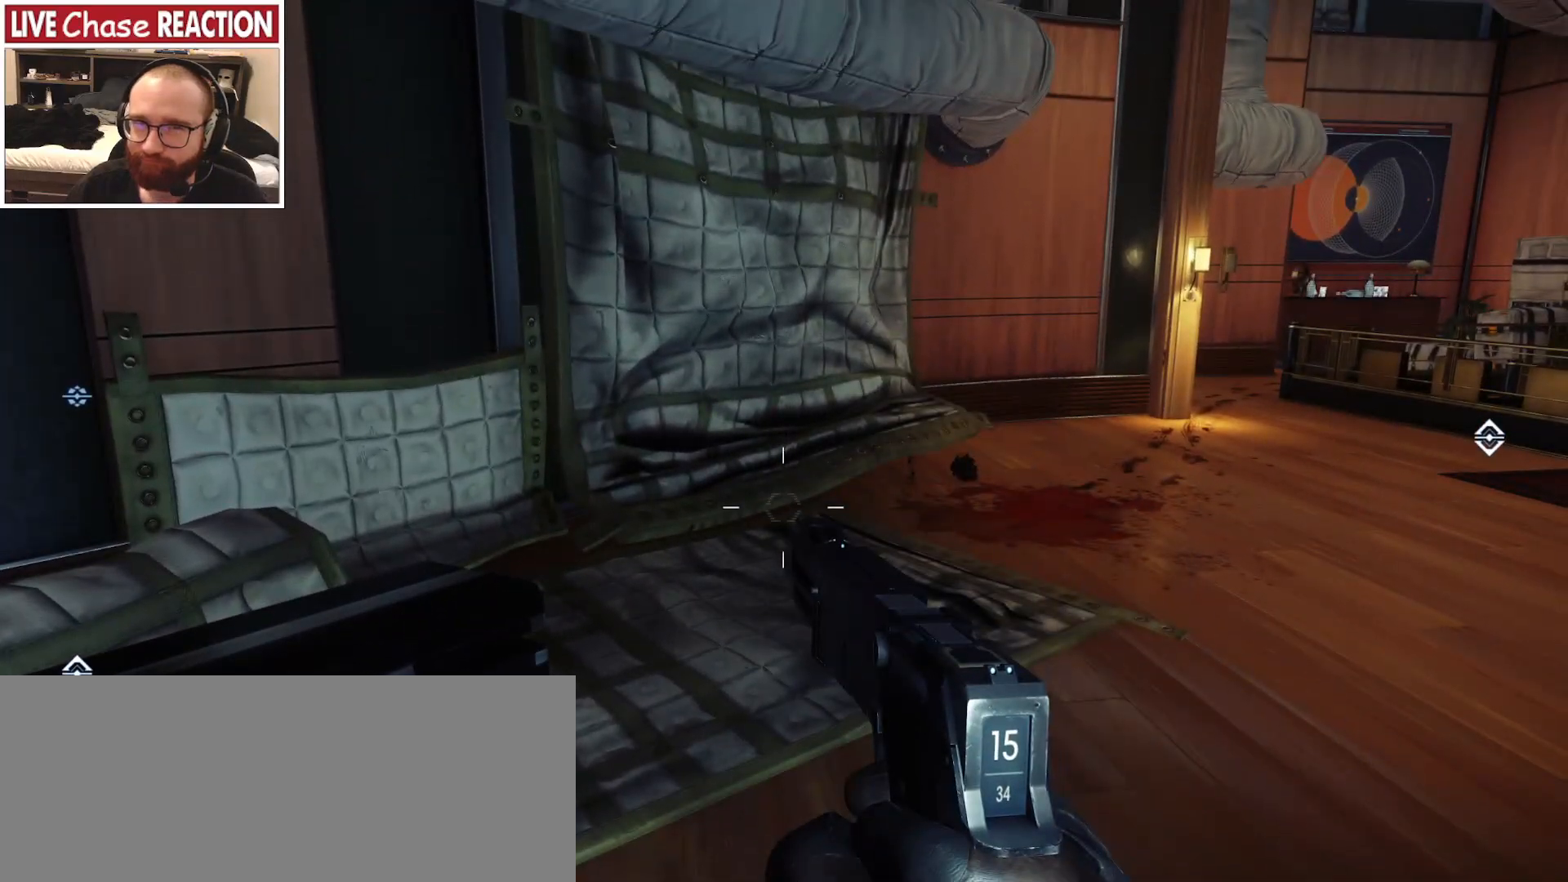
{"keys": [], "mouse": [], "events": []}
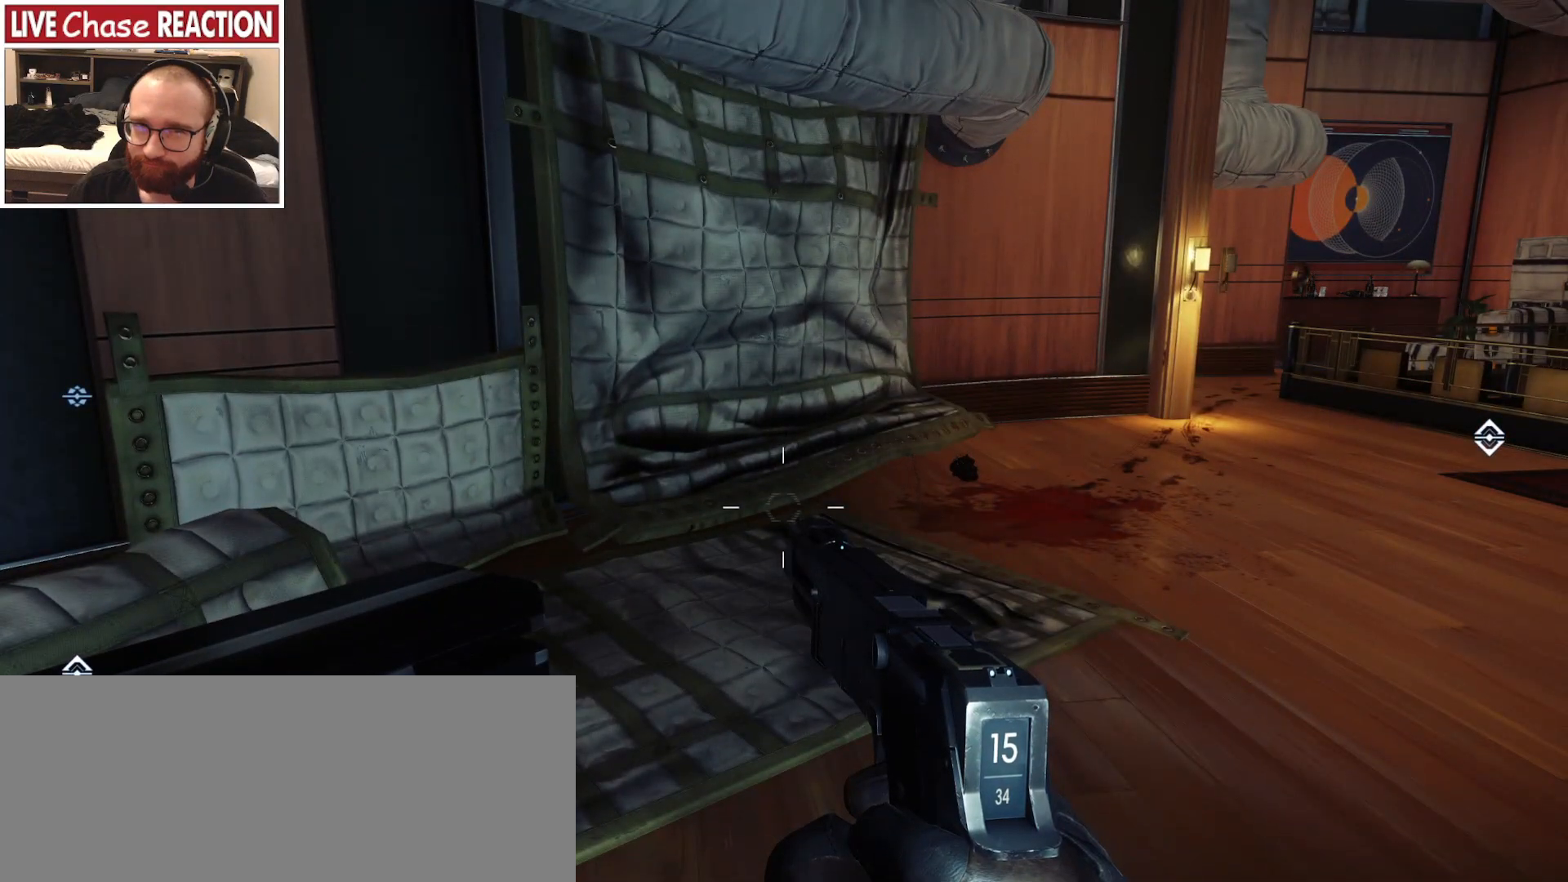
{"keys": ["w"], "mouse": [], "events": [[383, "w", "down"]]}
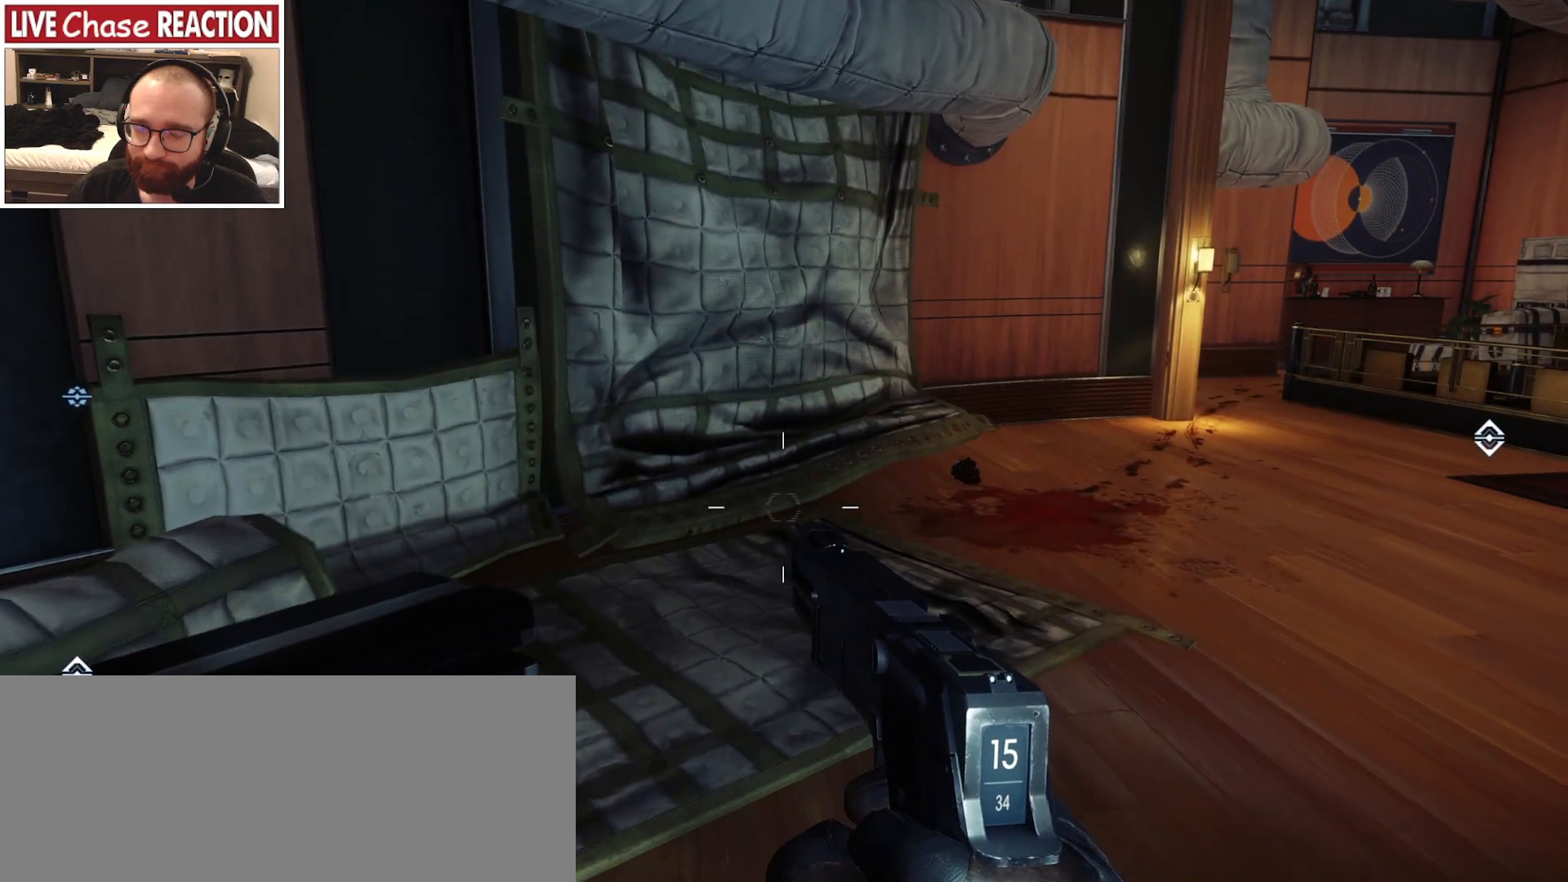
{"keys": ["w"], "mouse": [], "events": []}
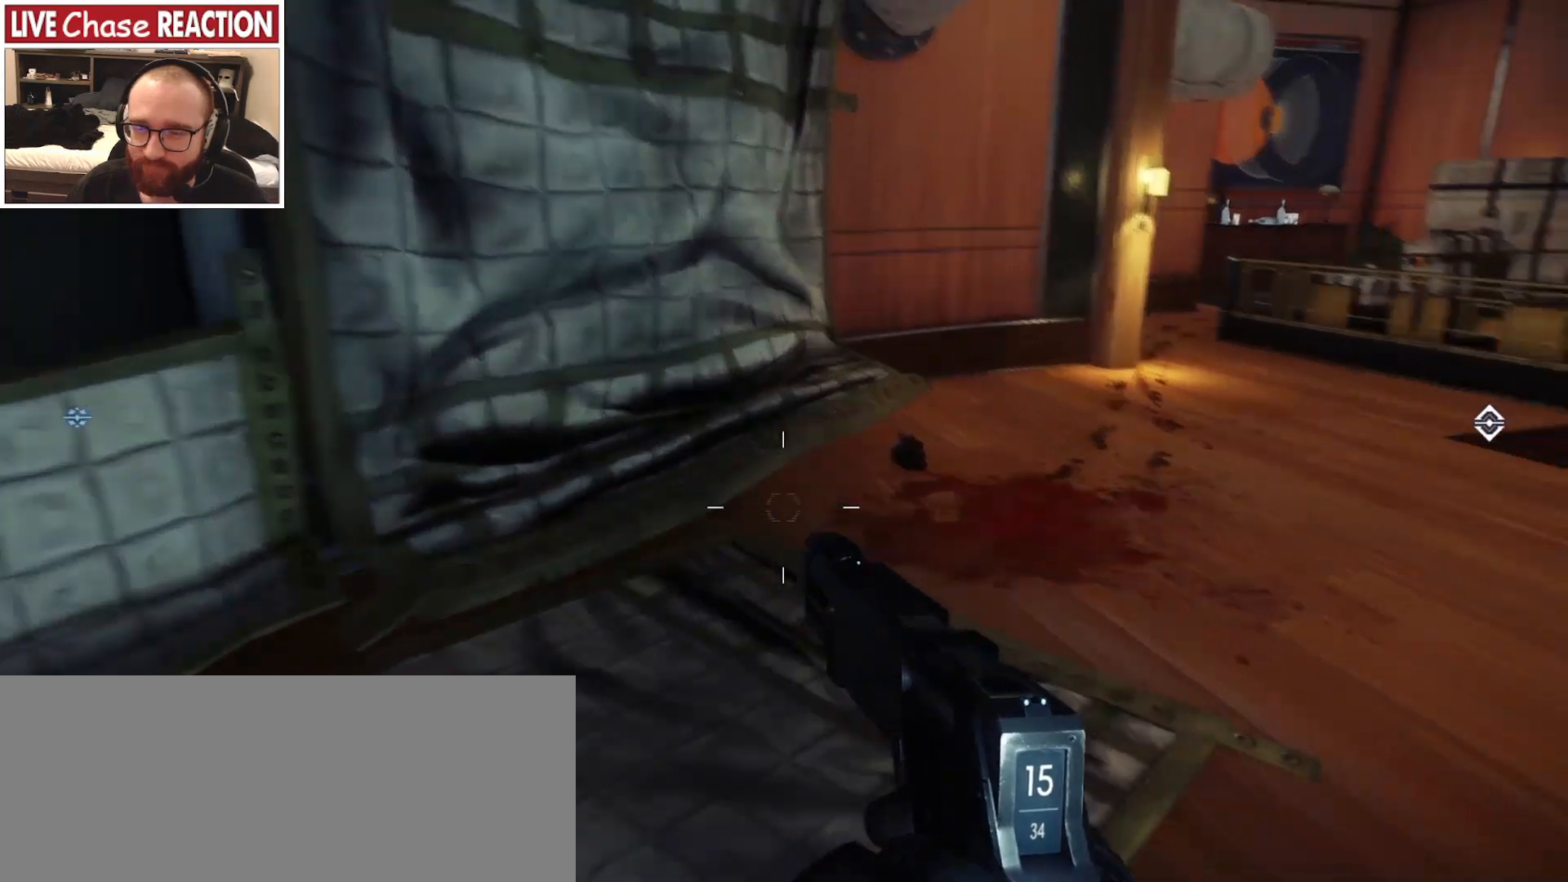
{"keys": ["w"], "mouse": [], "events": []}
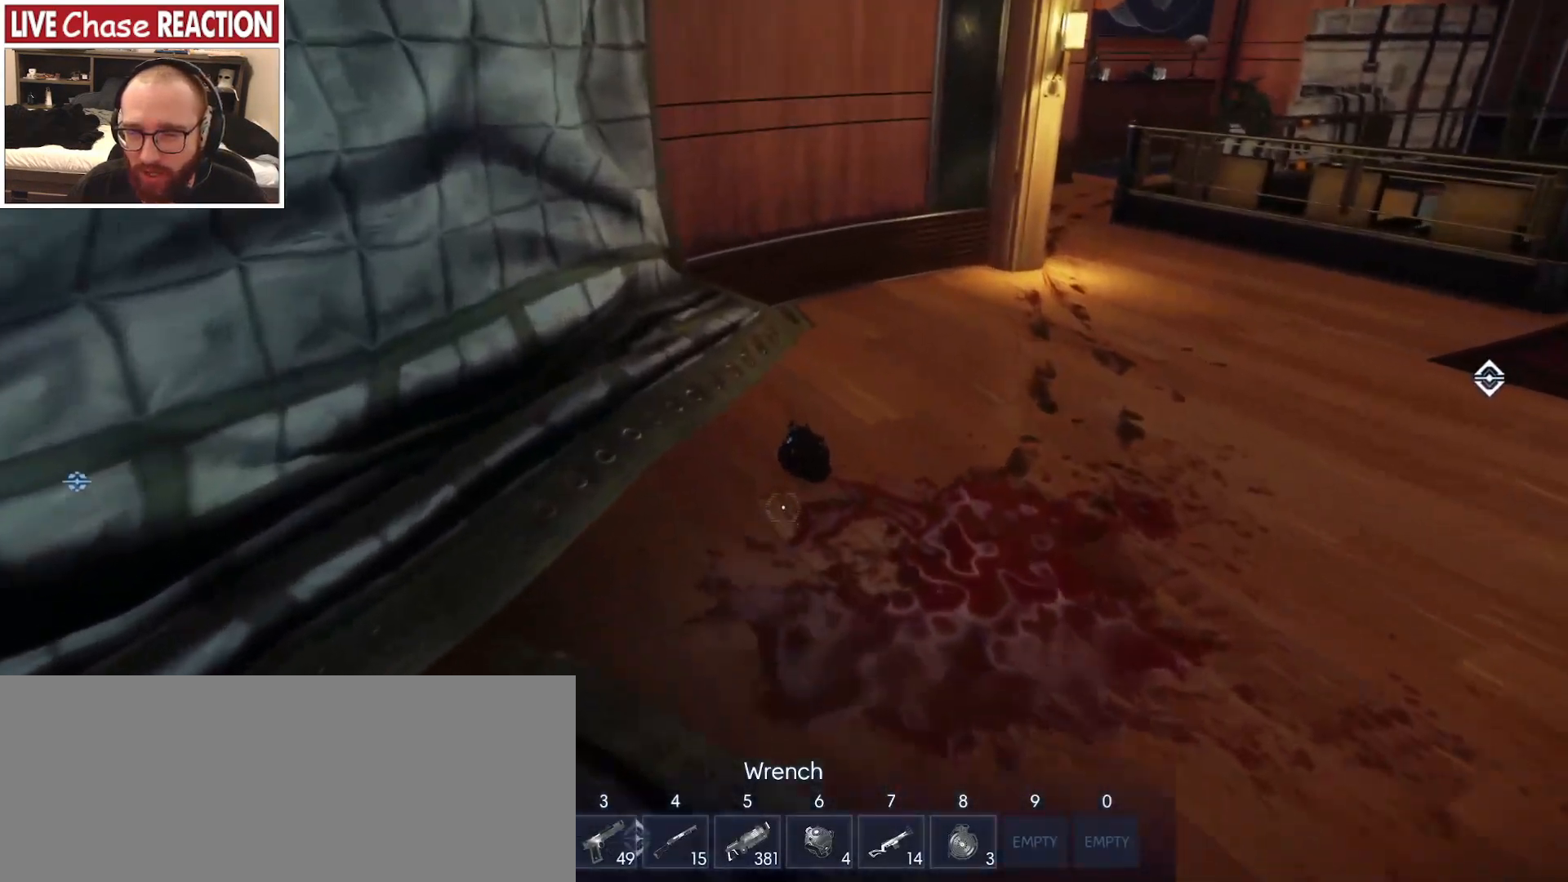
{"keys": ["w"], "mouse": [], "events": [[350, "f", "down"], [433, "f", "up"]]}
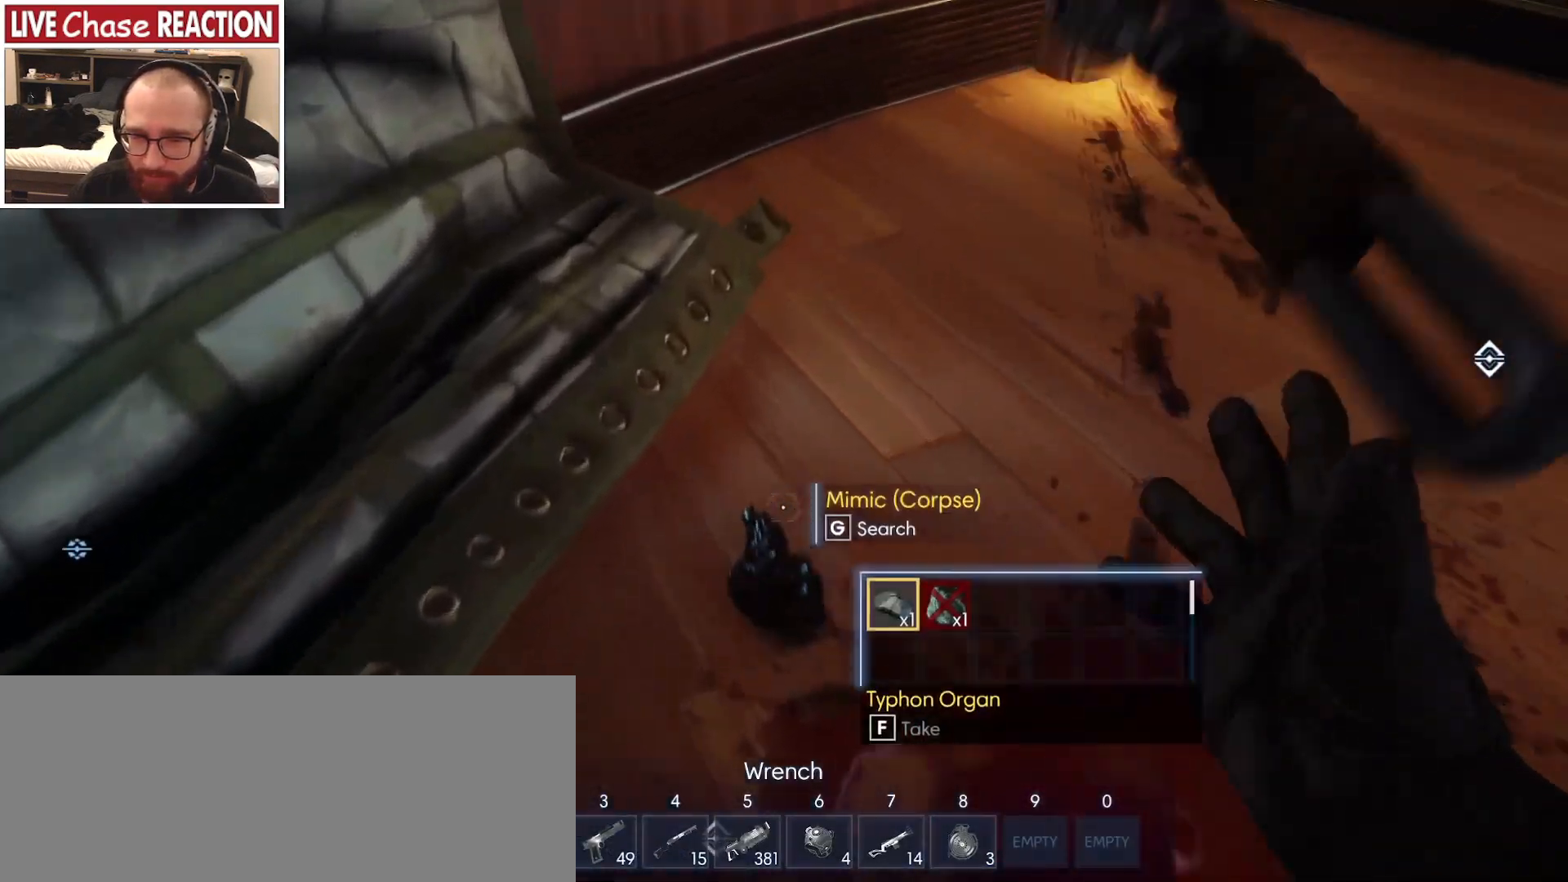
{"keys": [], "mouse": [], "events": [[300, "a", "down"], [367, "w", "up"], [483, "a", "up"]]}
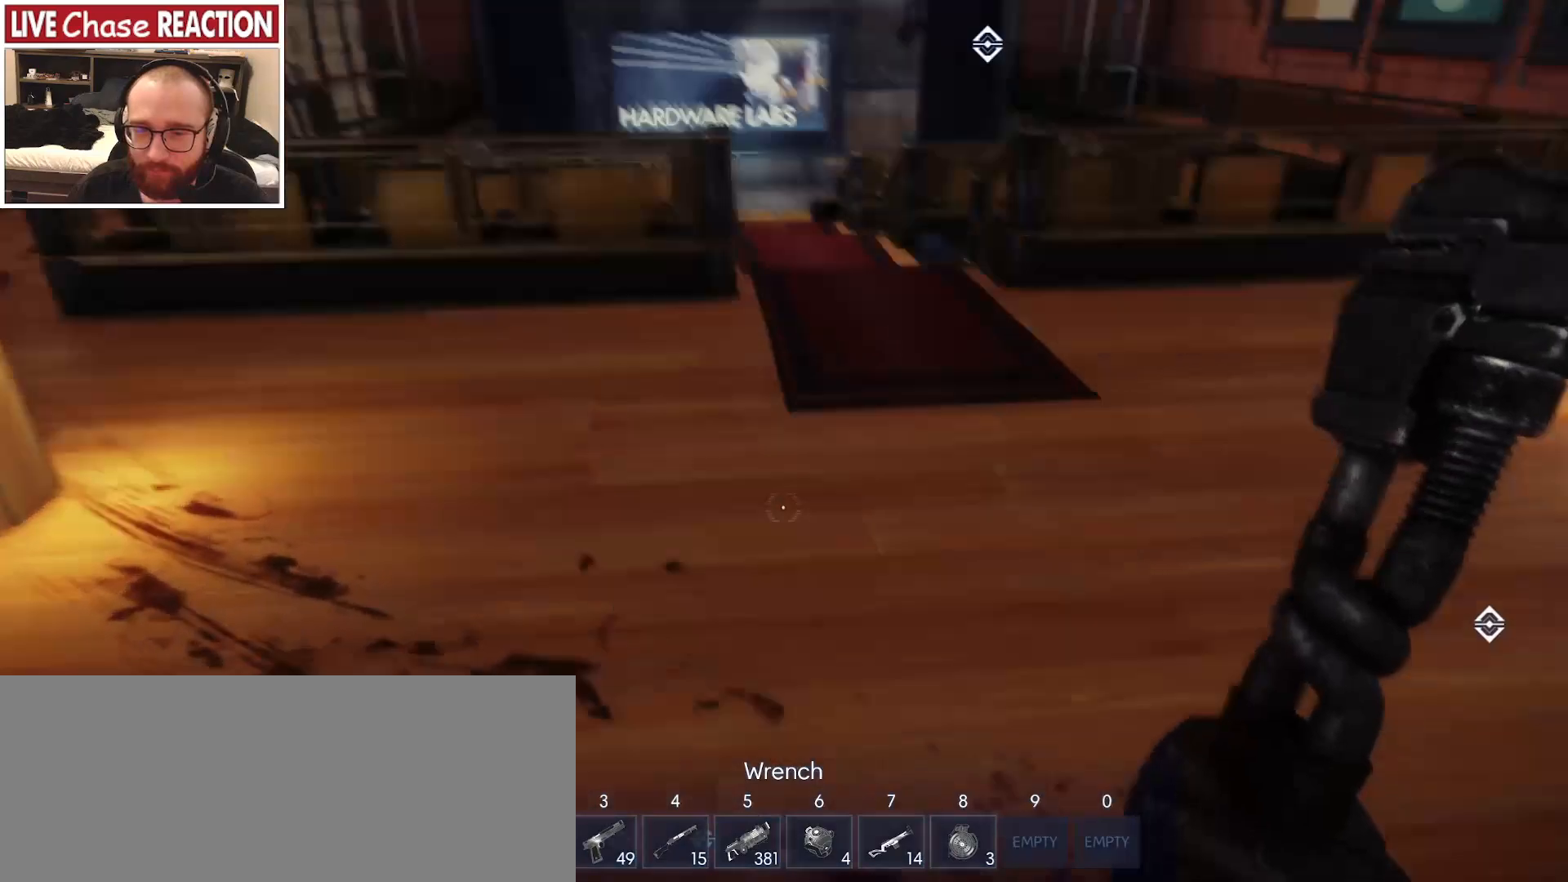
{"keys": [], "mouse": [], "events": [[50, "s", "down"], [233, "f", "down"], [333, "f", "up"], [400, "s", "up"]]}
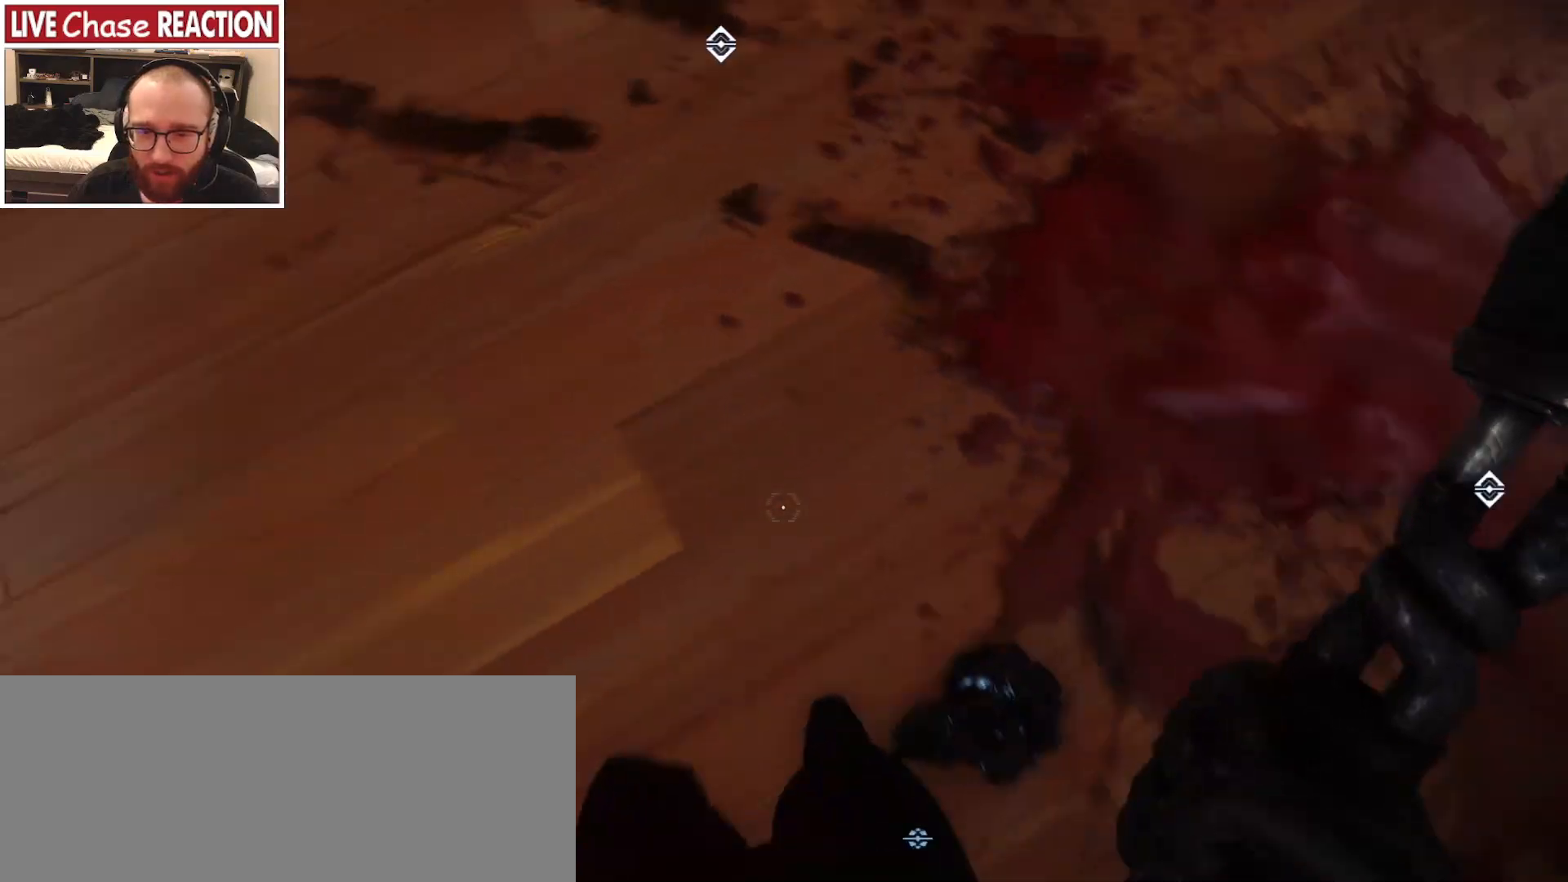
{"keys": ["w"], "mouse": [], "events": [[250, "f", "down"], [317, "f", "up"], [500, "w", "down"]]}
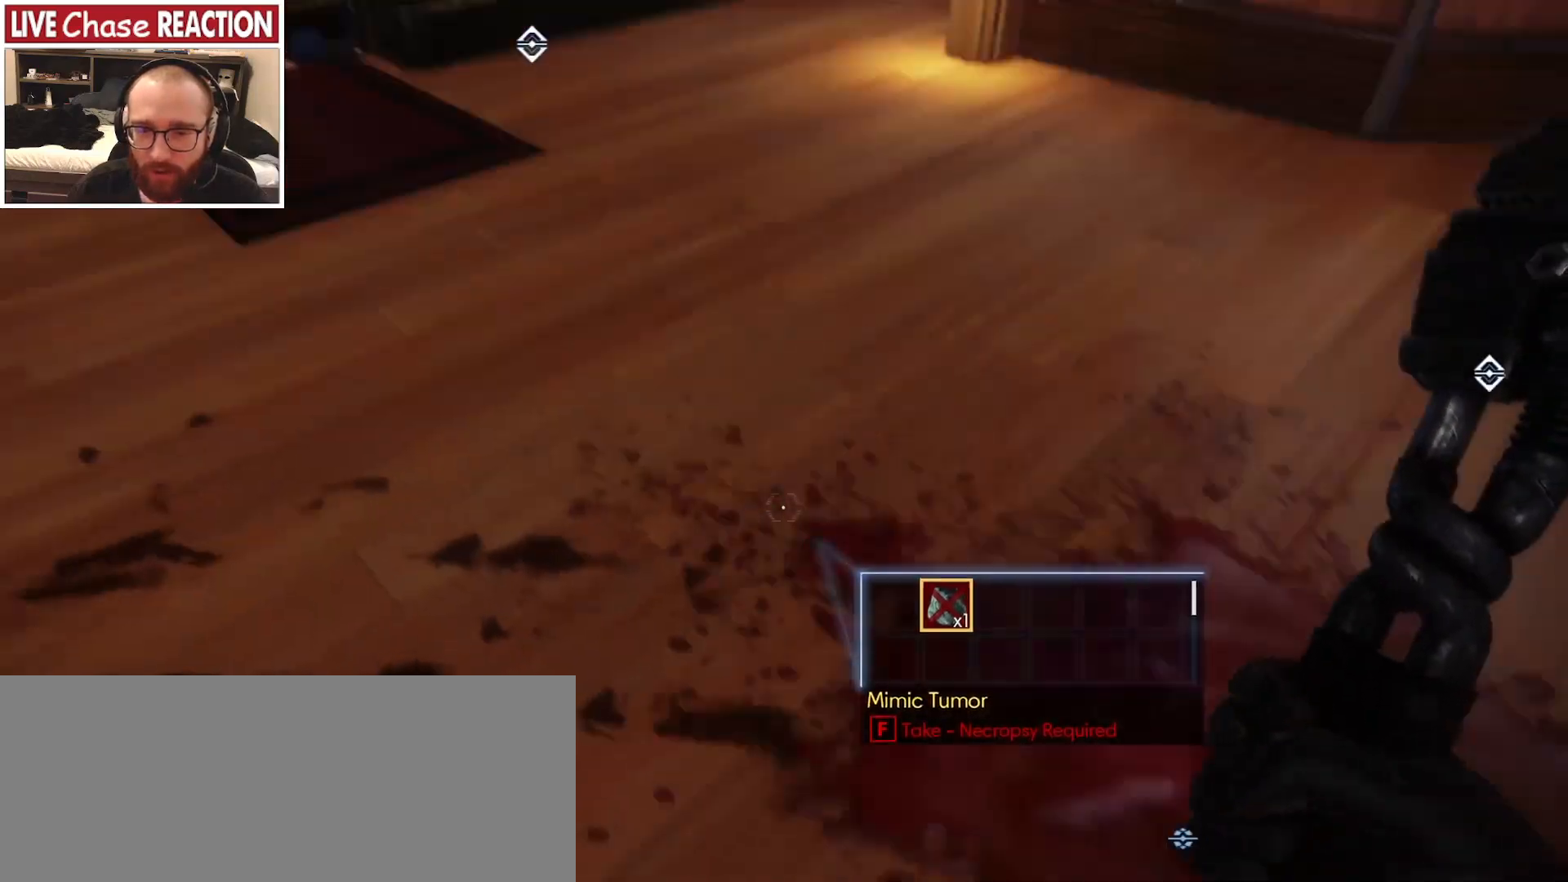
{"keys": ["w"], "mouse": [], "events": []}
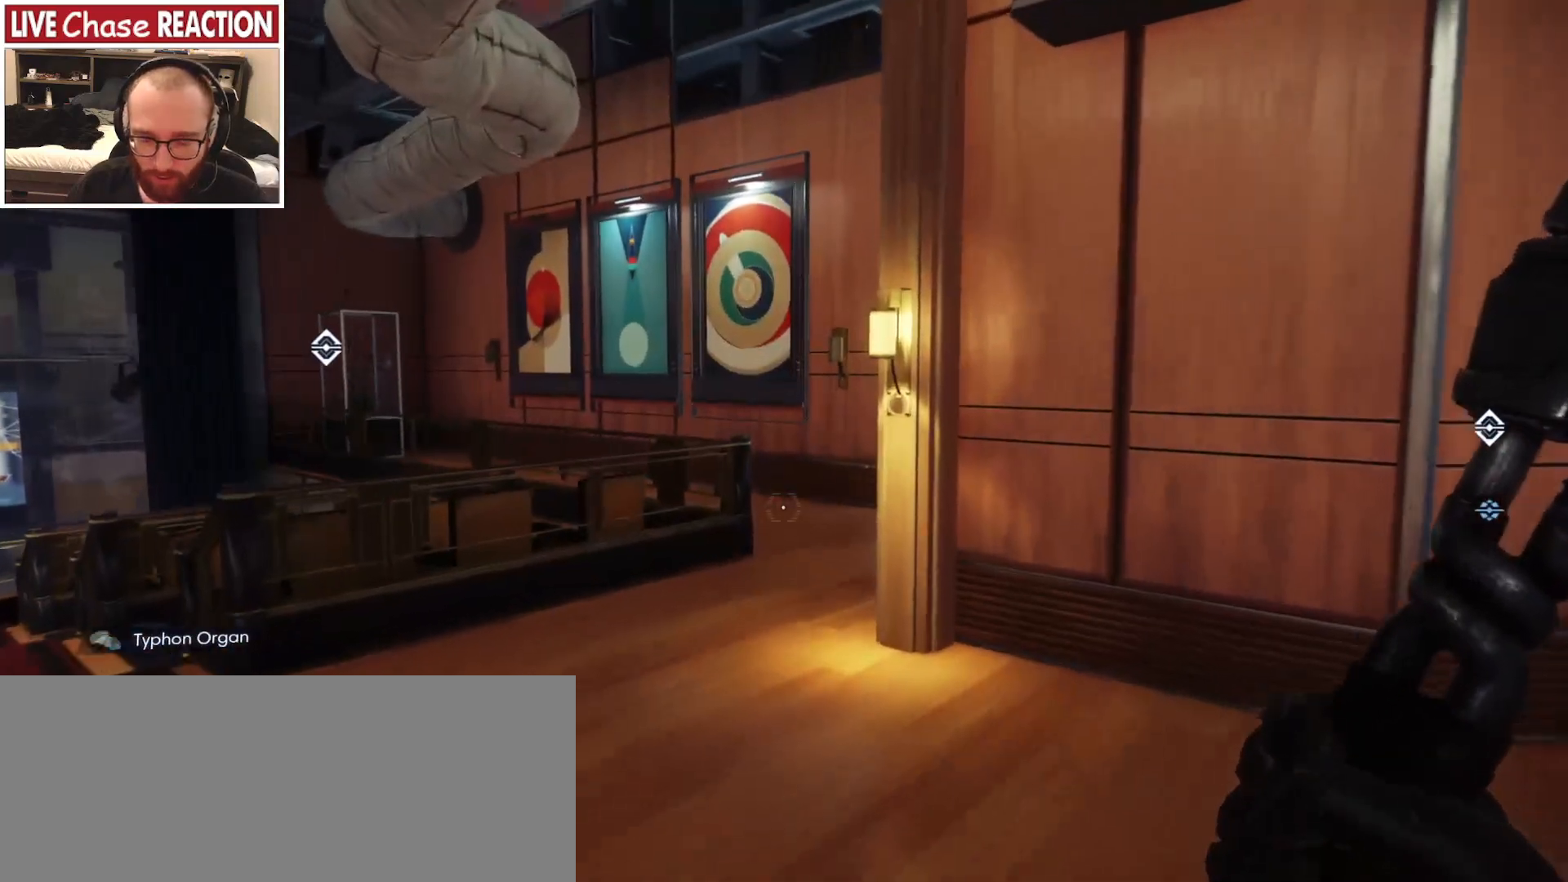
{"keys": [], "mouse": [], "events": [[250, "w", "up"]]}
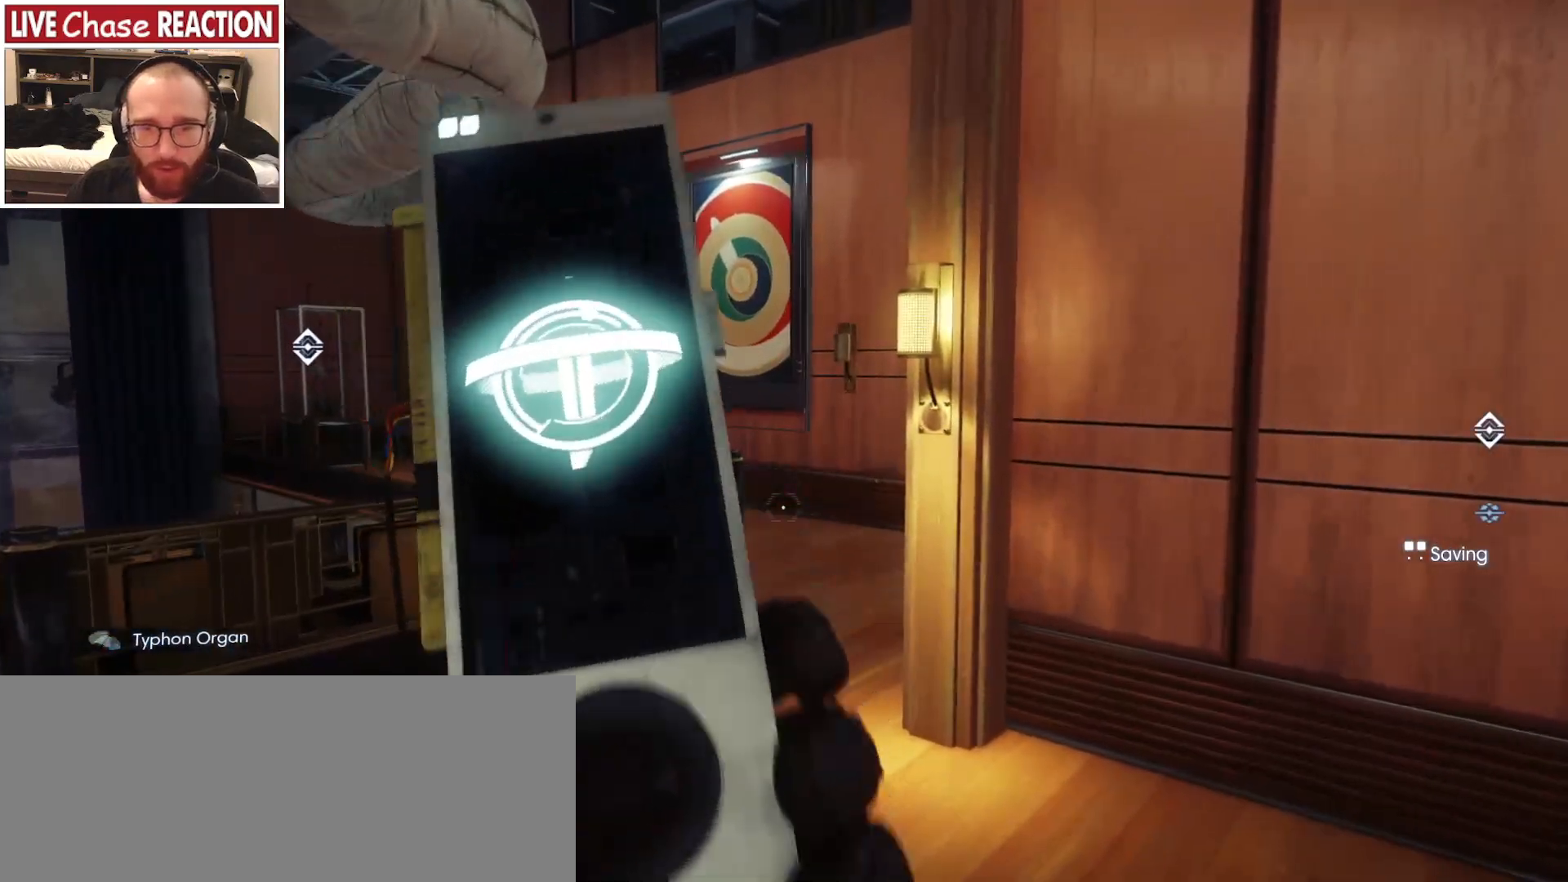
{"keys": [], "mouse": [], "events": []}
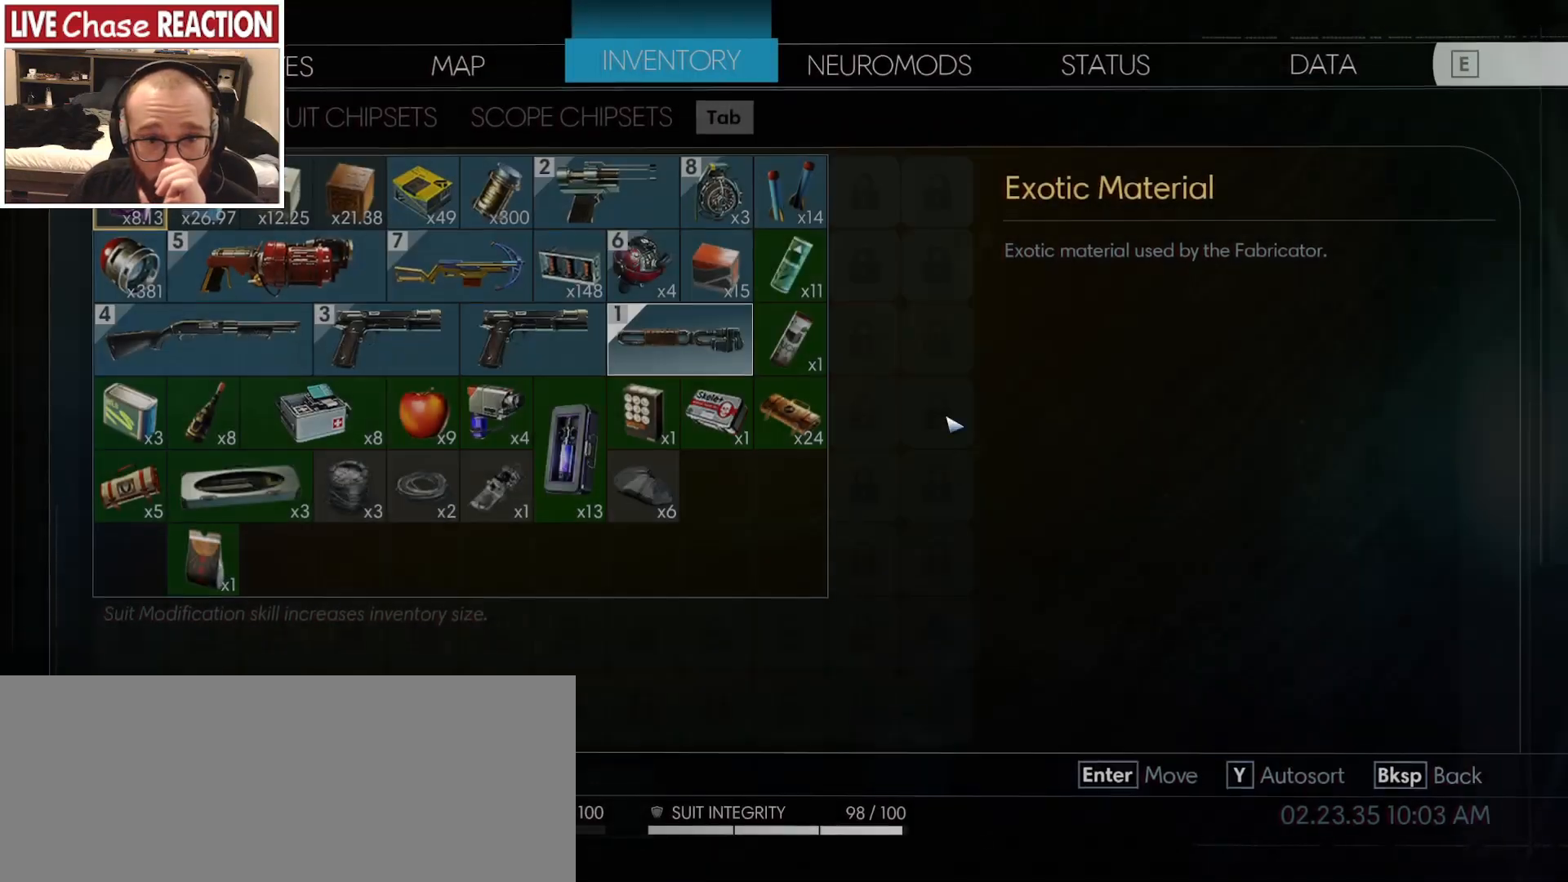
{"keys": [], "mouse": ["left"], "events": [[433, "mouse_left", "down"]]}
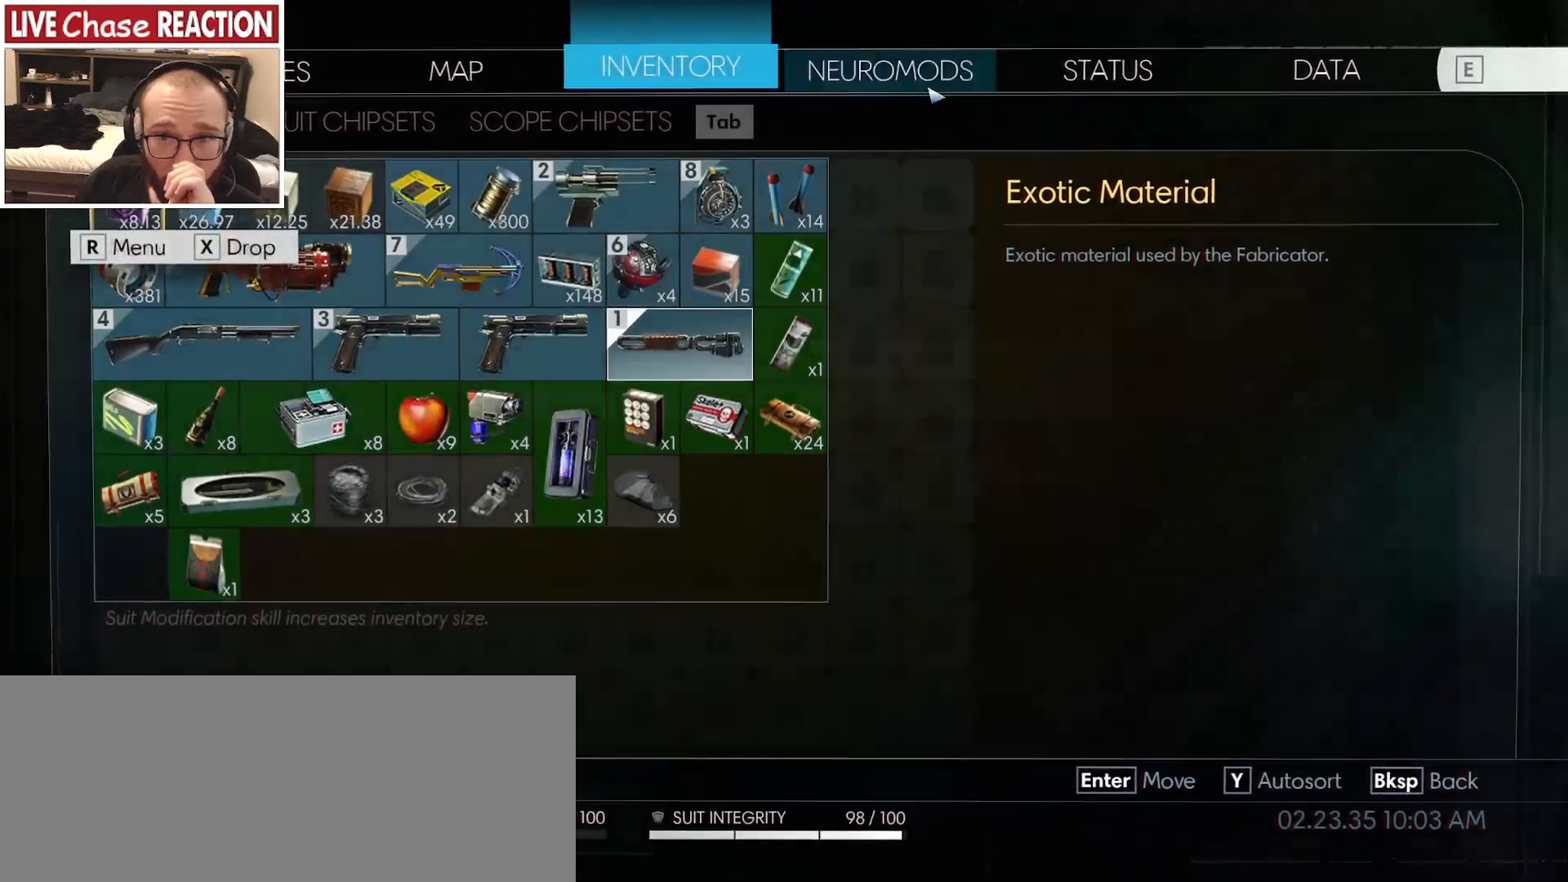
{"keys": [], "mouse": [], "events": [[33, "mouse_left", "up"]]}
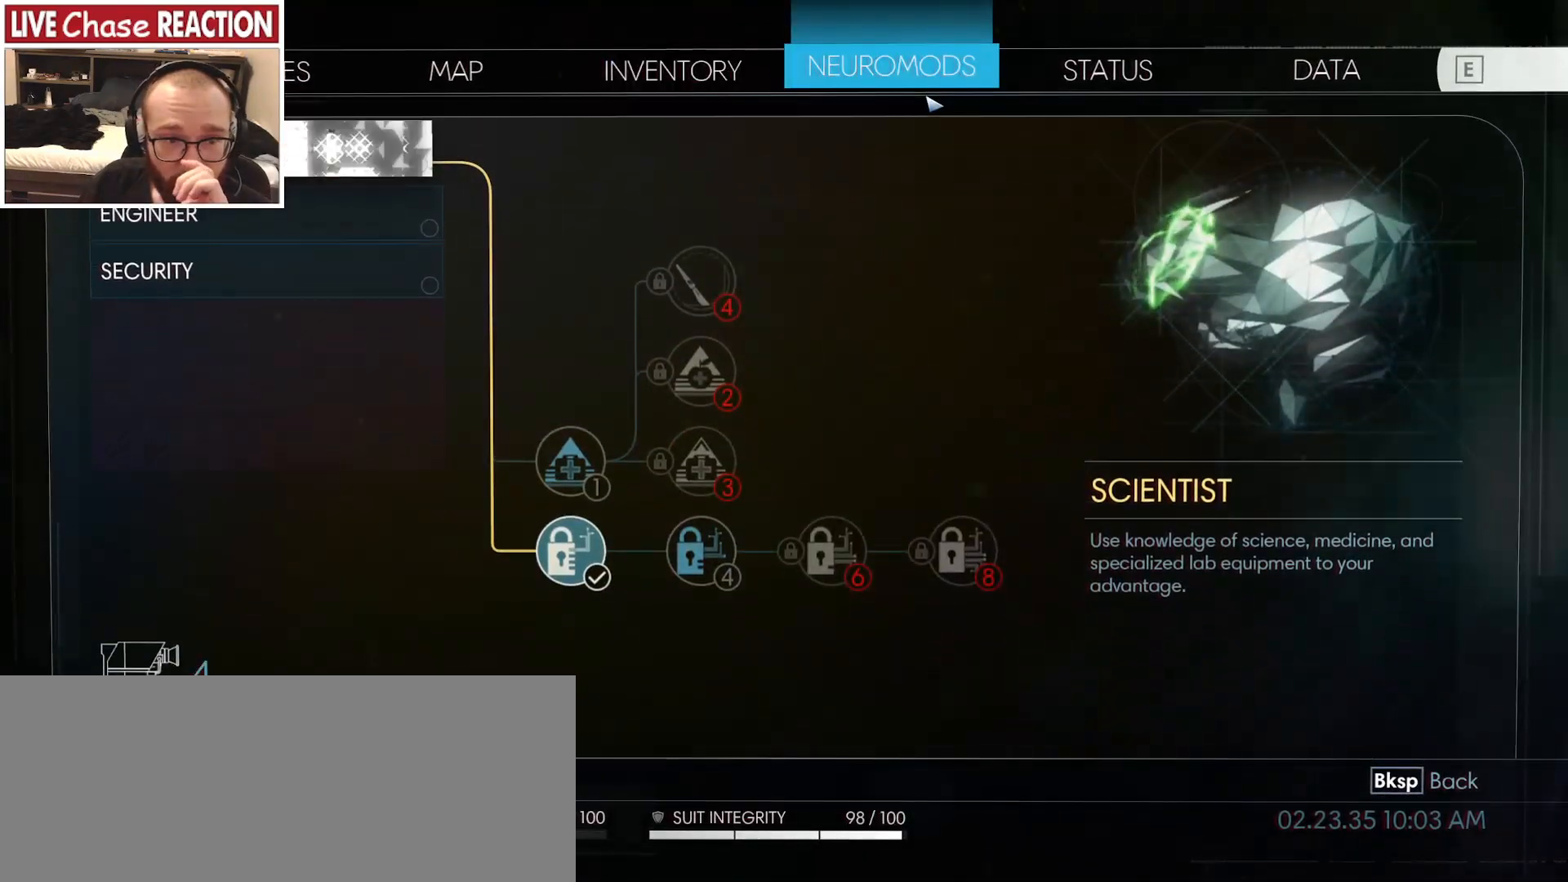
{"keys": [], "mouse": [], "events": []}
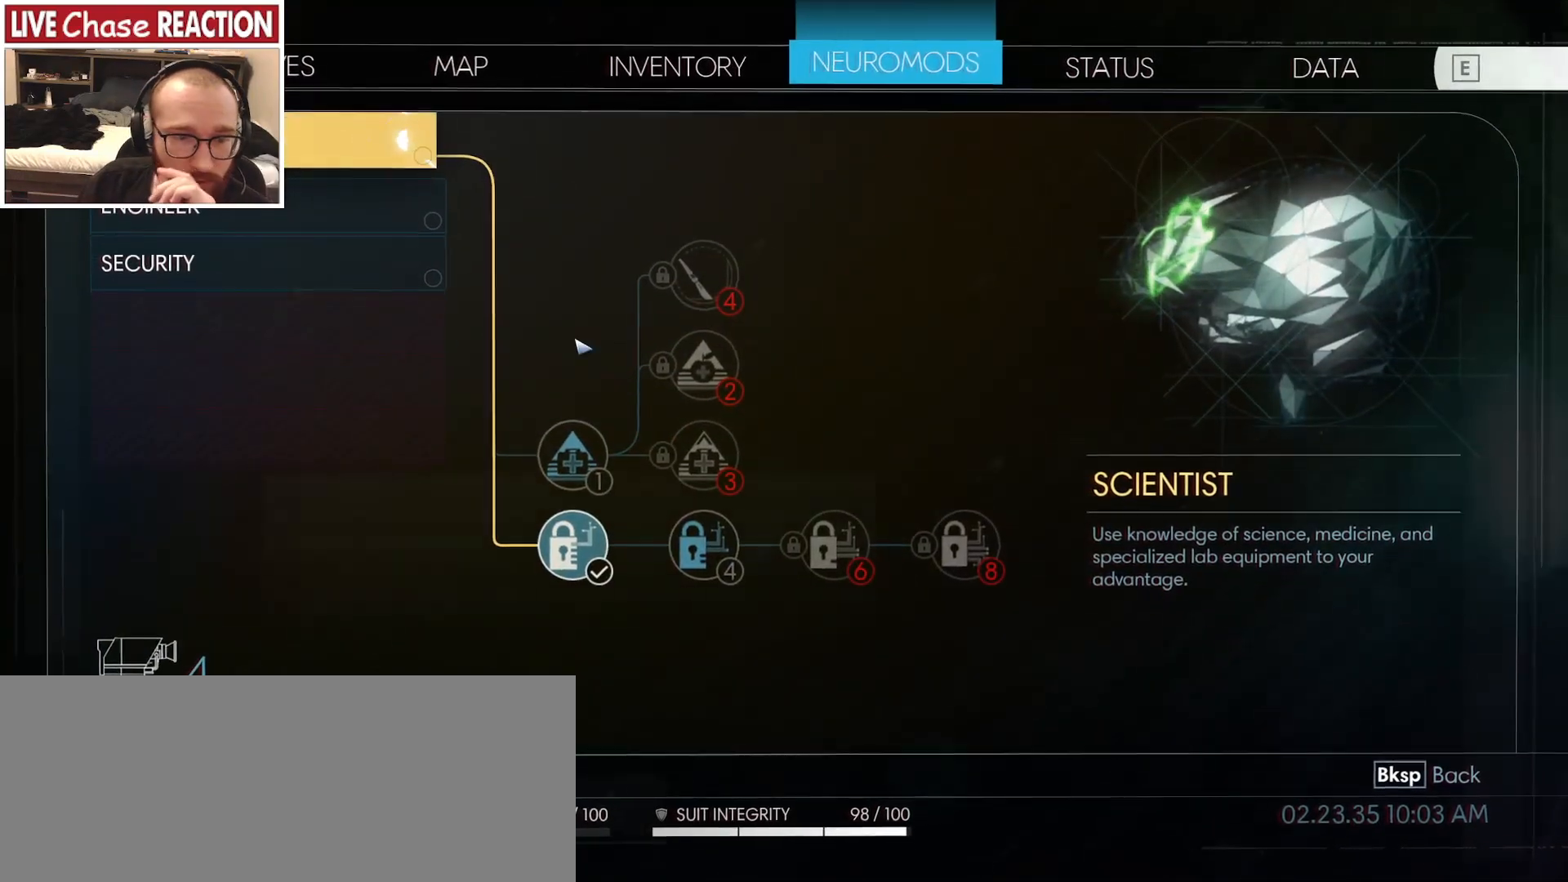
{"keys": [], "mouse": [], "events": []}